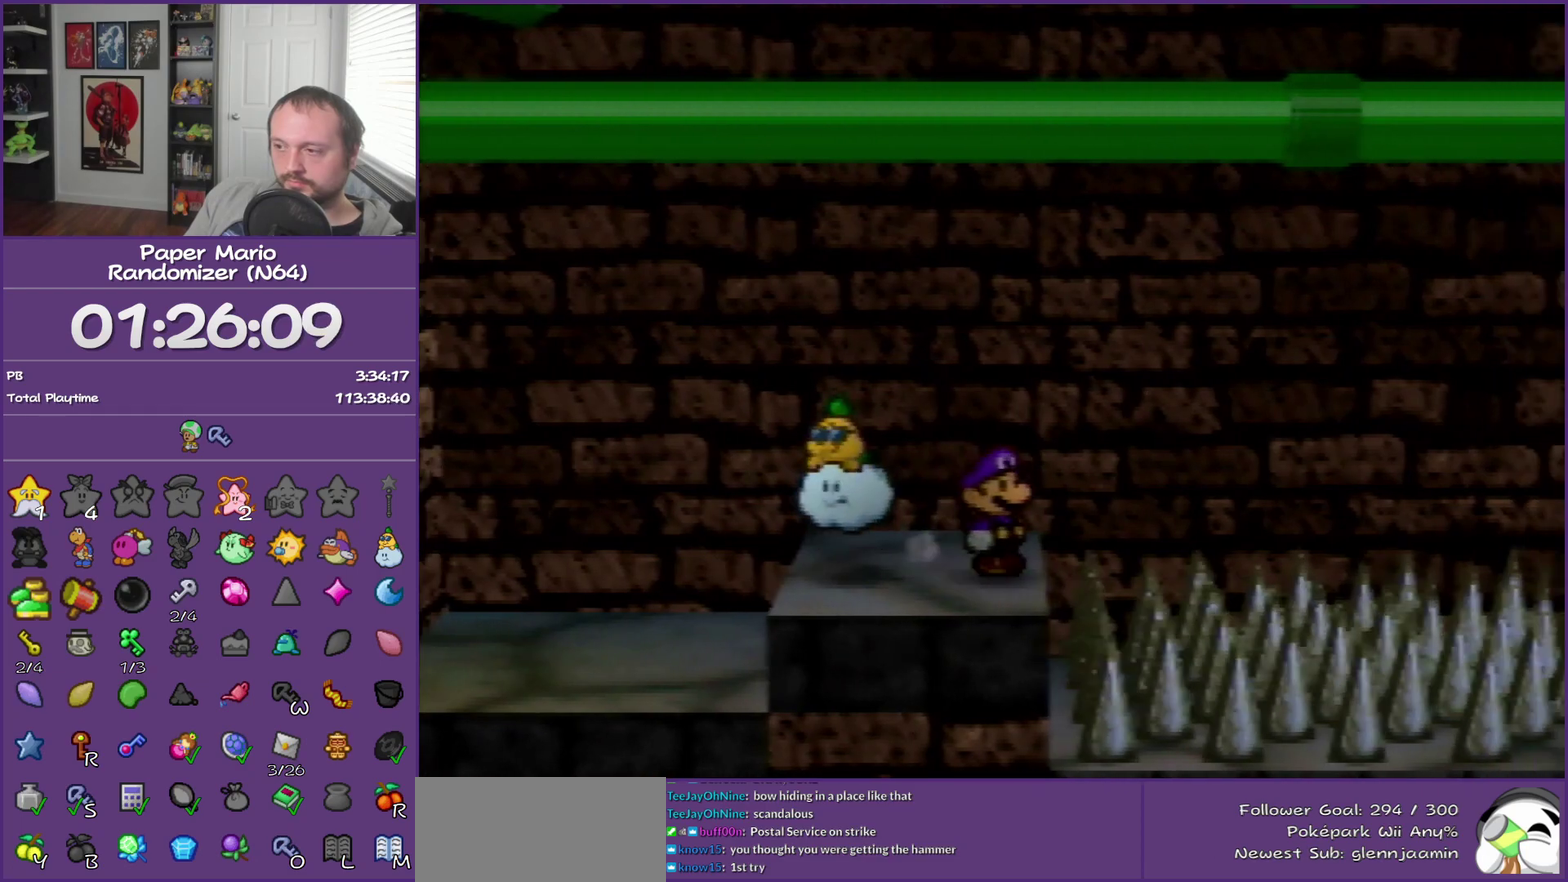
Gameplay with a controller (Nintendo layout); each line is a JSON object with the inputs held at the frame after it. "events" lists button and stick changes between this image and that frame as [ms after this image, input, new state], when the widget could be followed in between. This overlay highlights the sticks when they move; stick clicks (L3) are not distinguishable. Not read: L3 R3.
{"buttons": [], "left_stick": "right", "events": [[17, "C_DOWN", "up"], [300, "left_stick", "right"]]}
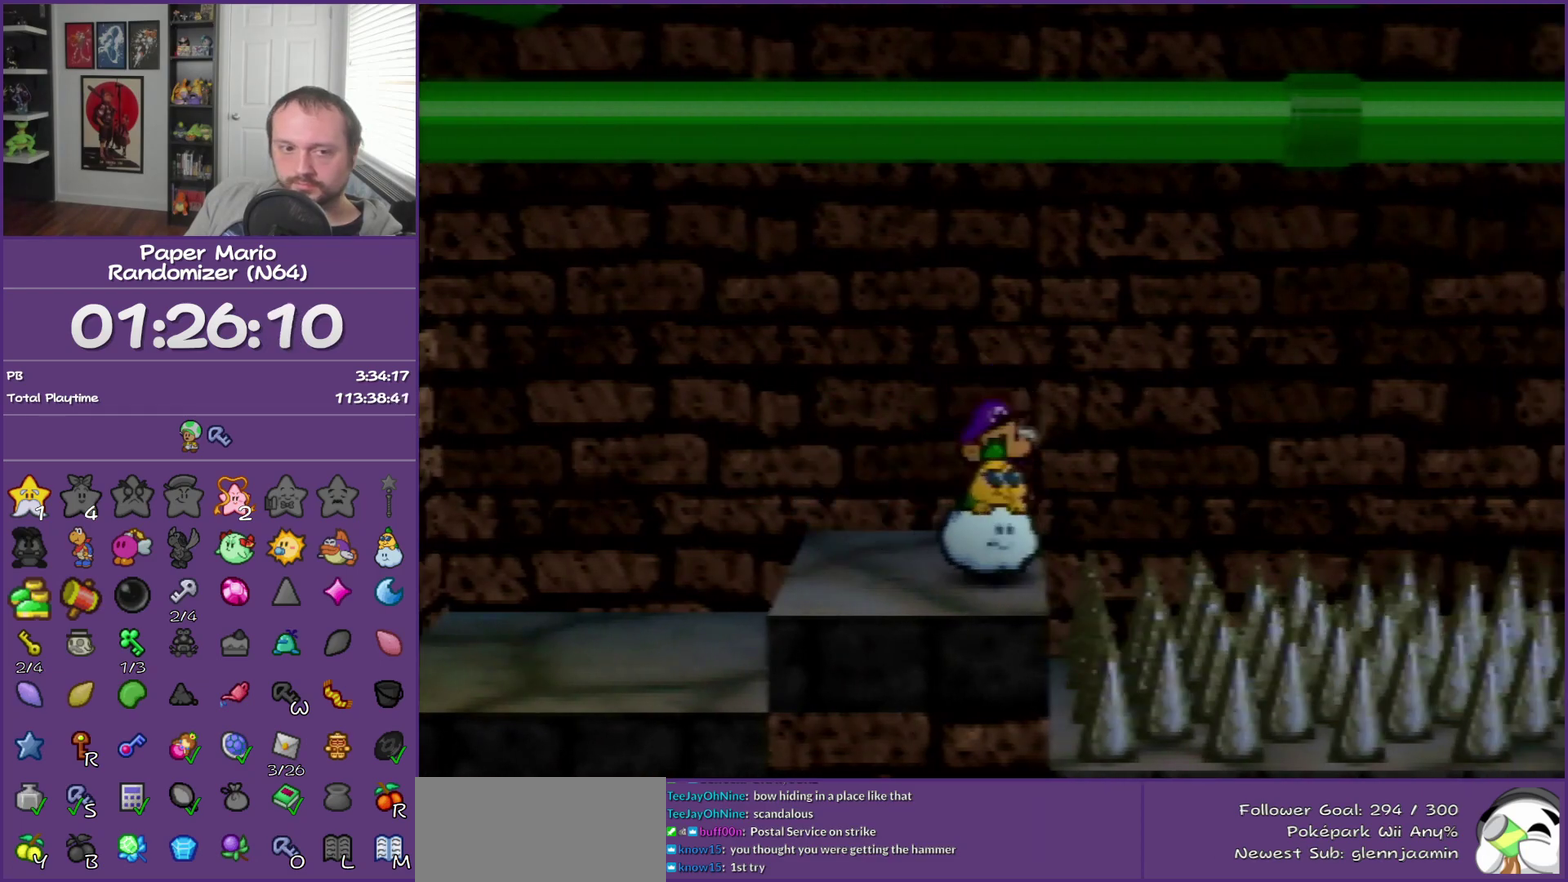
{"buttons": [], "left_stick": "right", "events": []}
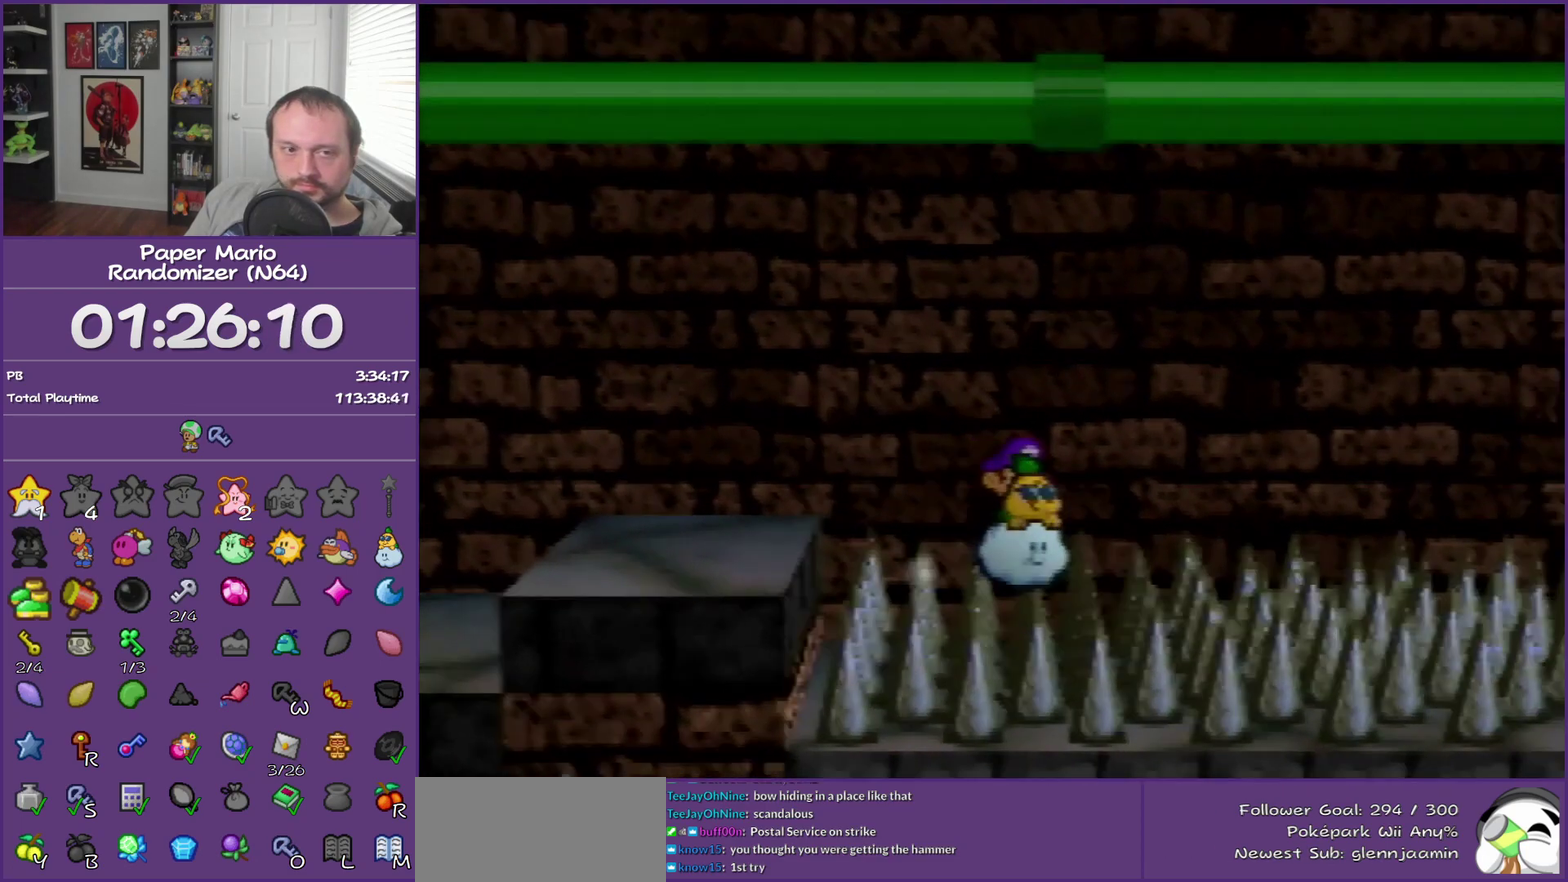
{"buttons": [], "left_stick": "right", "events": []}
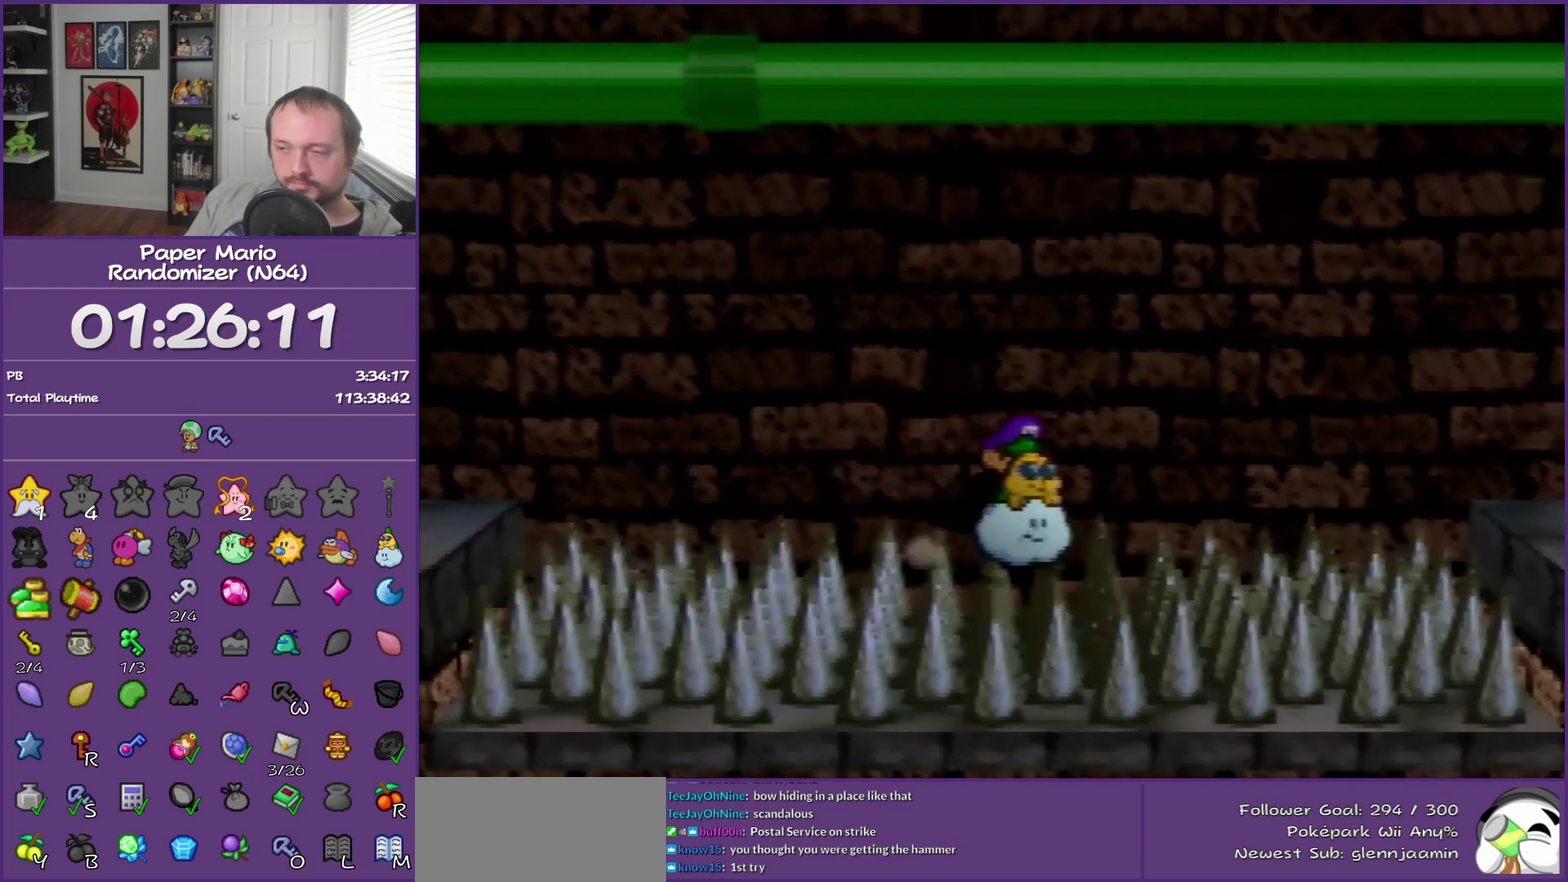
{"buttons": [], "left_stick": "right", "events": []}
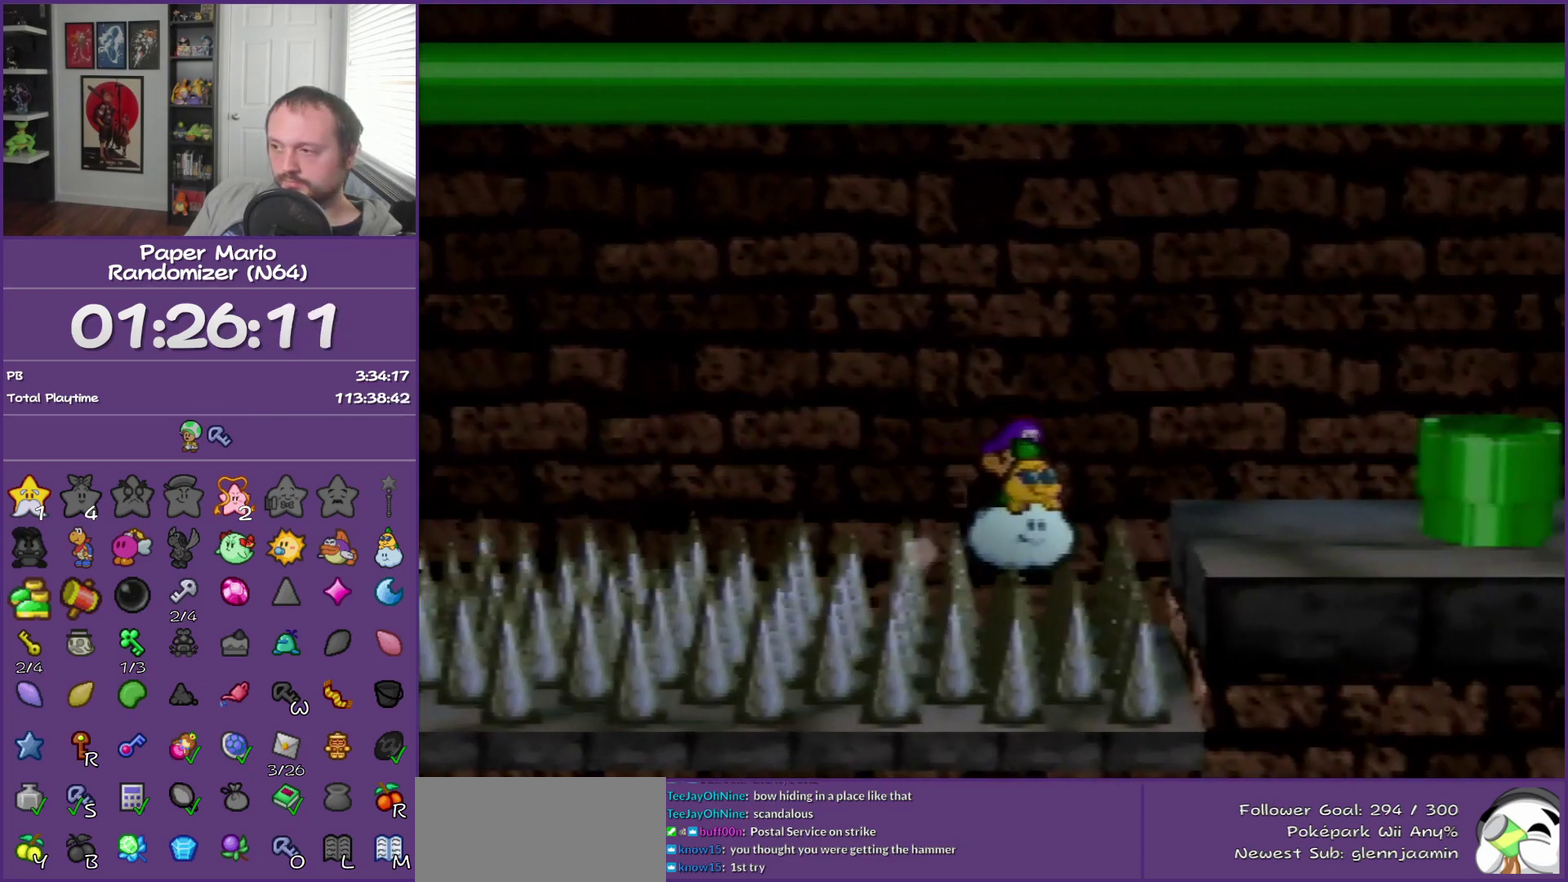
{"buttons": [], "left_stick": "right", "events": [[233, "B", "down"], [383, "B", "up"]]}
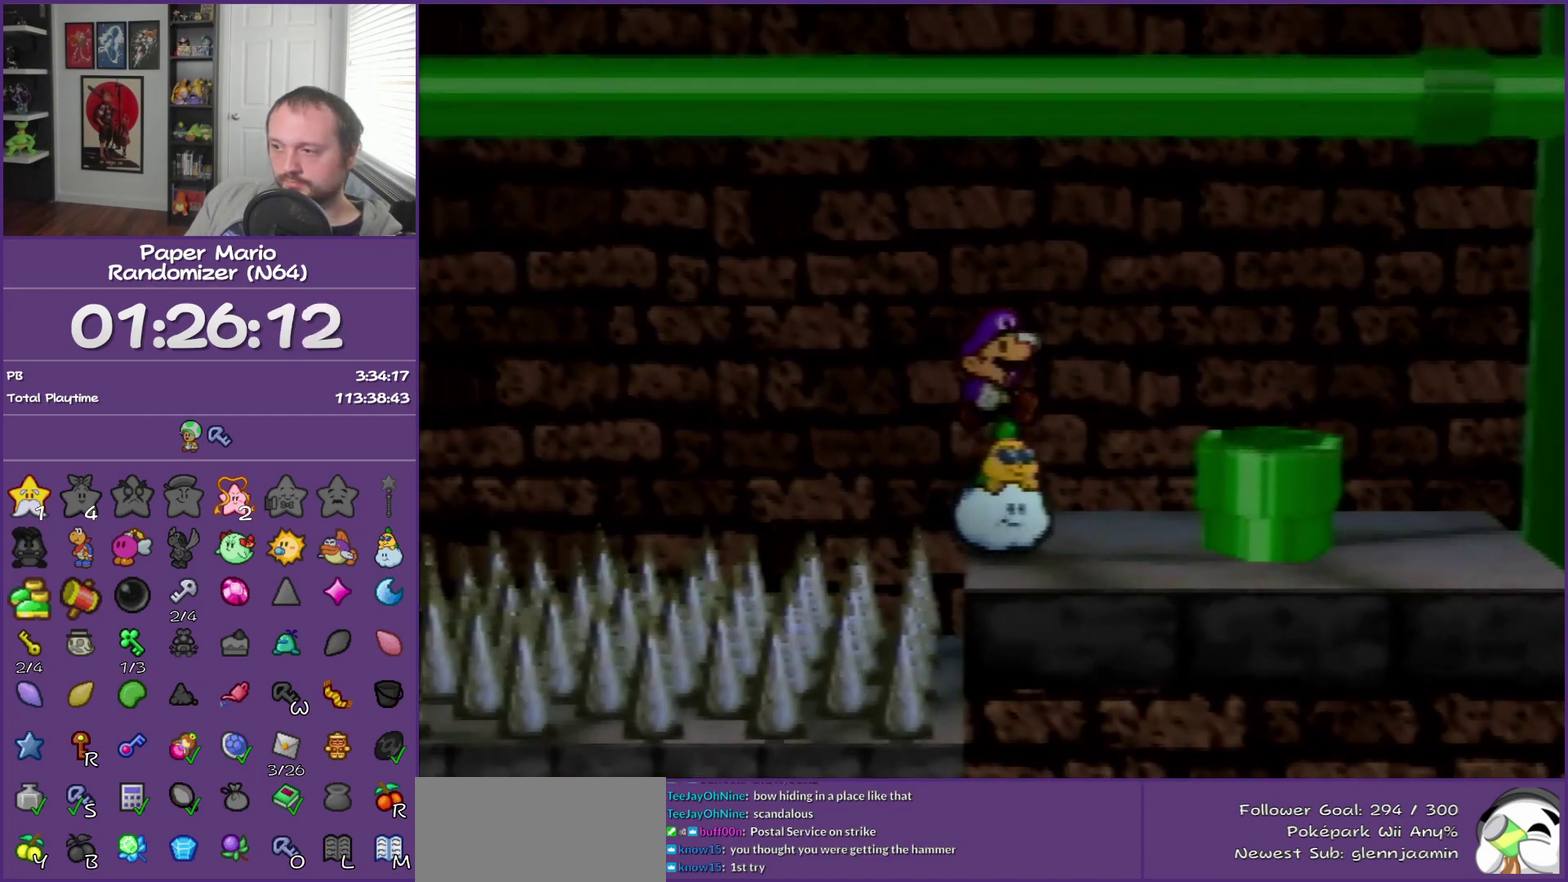
{"buttons": ["A"], "left_stick": "right", "events": [[267, "Z", "down"], [350, "A", "down"], [417, "Z", "up"]]}
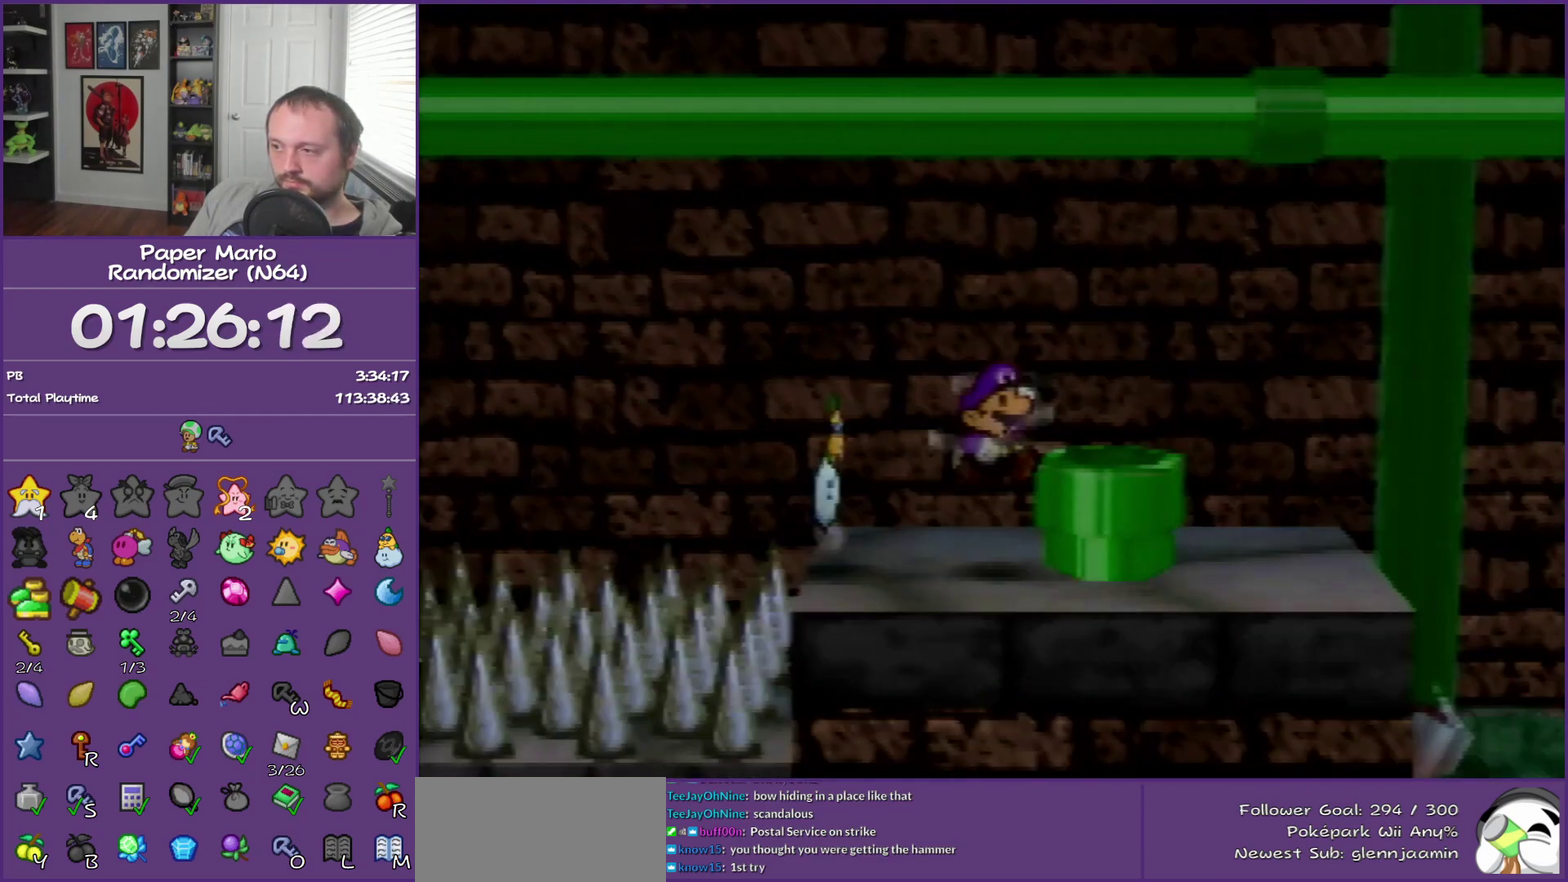
{"buttons": [], "left_stick": "down", "events": [[17, "A", "up"], [100, "left_stick", "down-right"], [200, "left_stick", "down"]]}
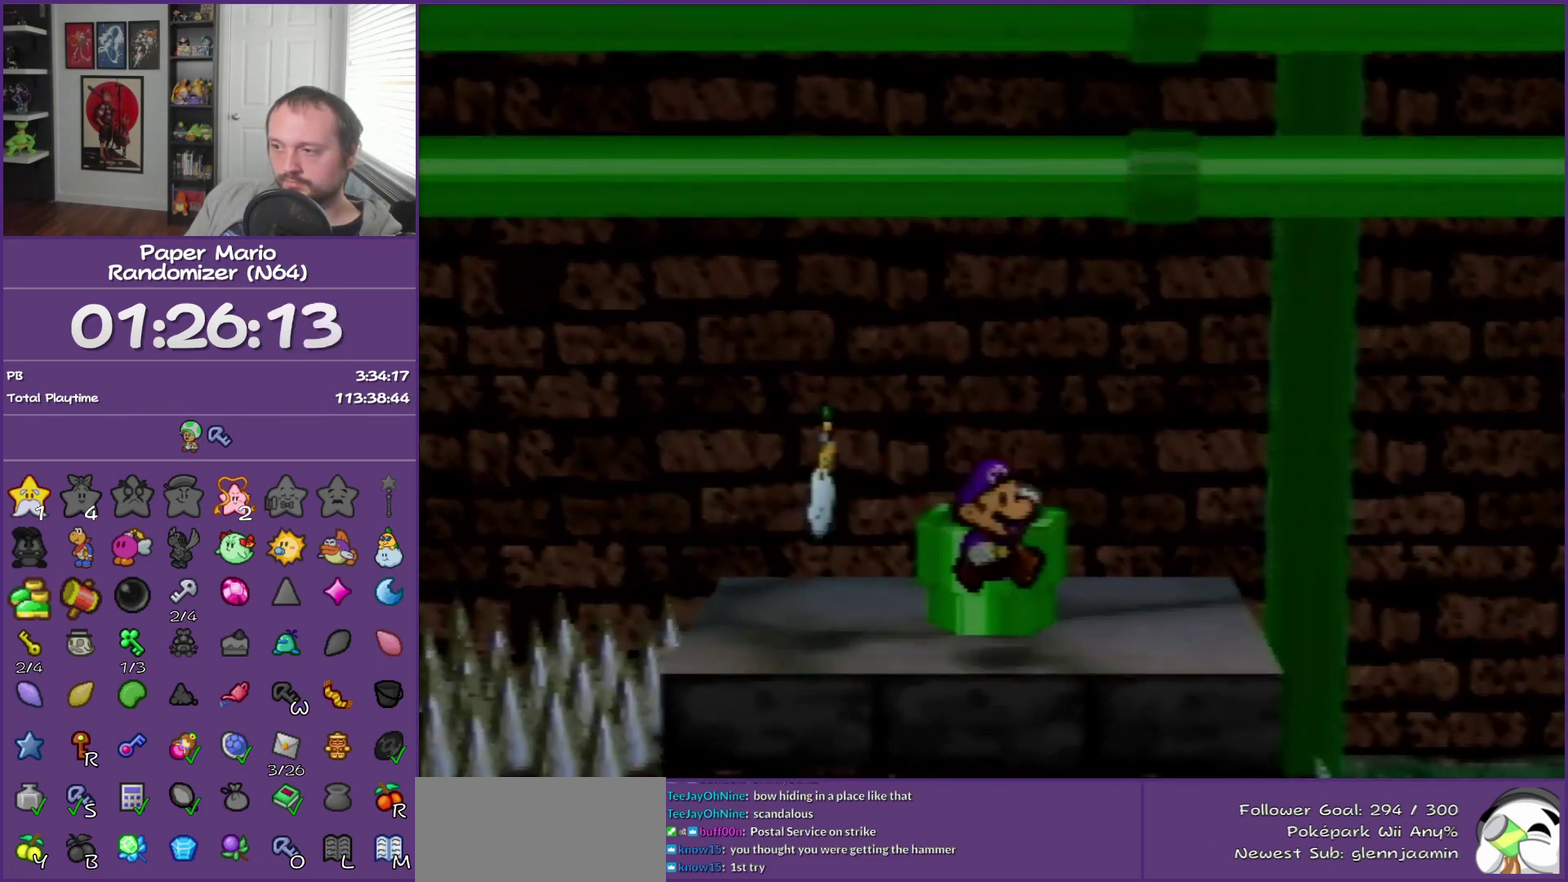
{"buttons": ["A"], "left_stick": "up", "events": [[300, "left_stick", "up"], [417, "A", "down"]]}
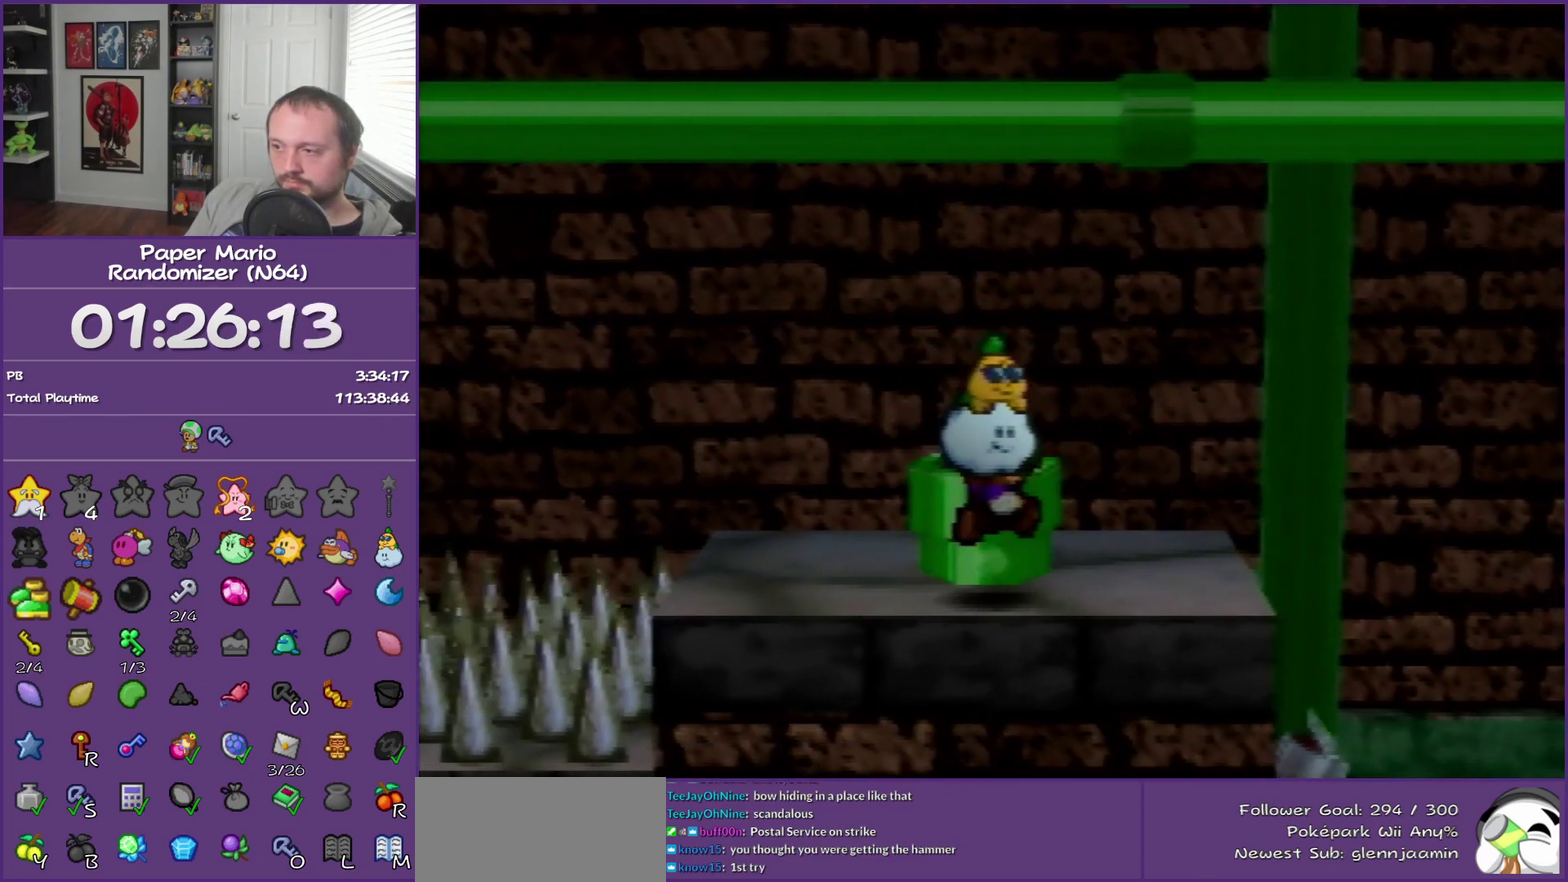
{"buttons": [], "left_stick": "down", "events": [[133, "A", "up"], [350, "left_stick", "down"]]}
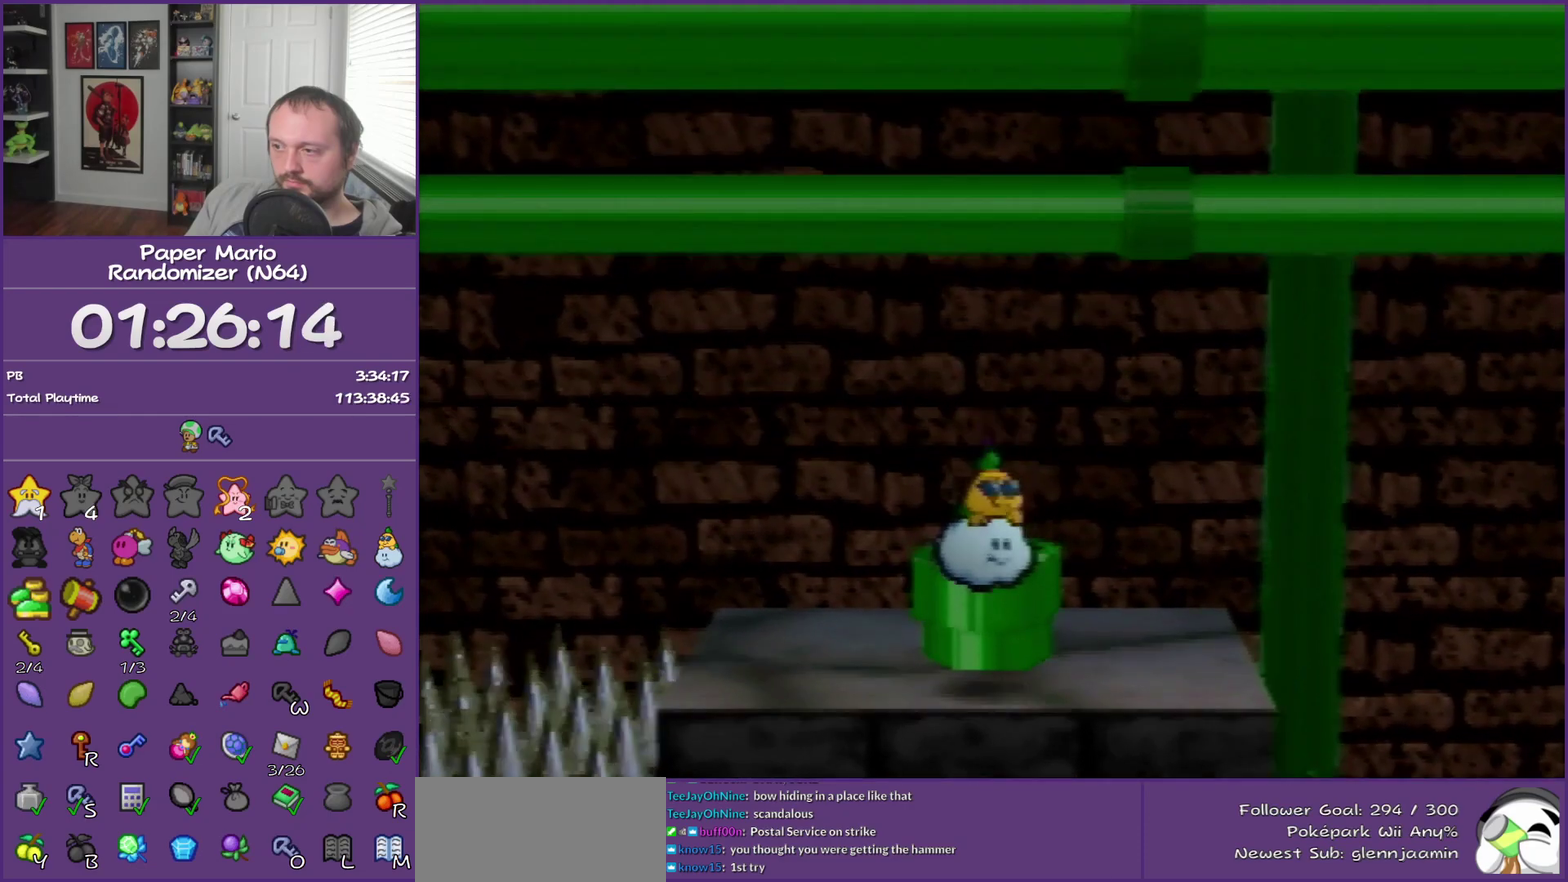
{"buttons": [], "left_stick": "center", "events": [[233, "left_stick", "center"]]}
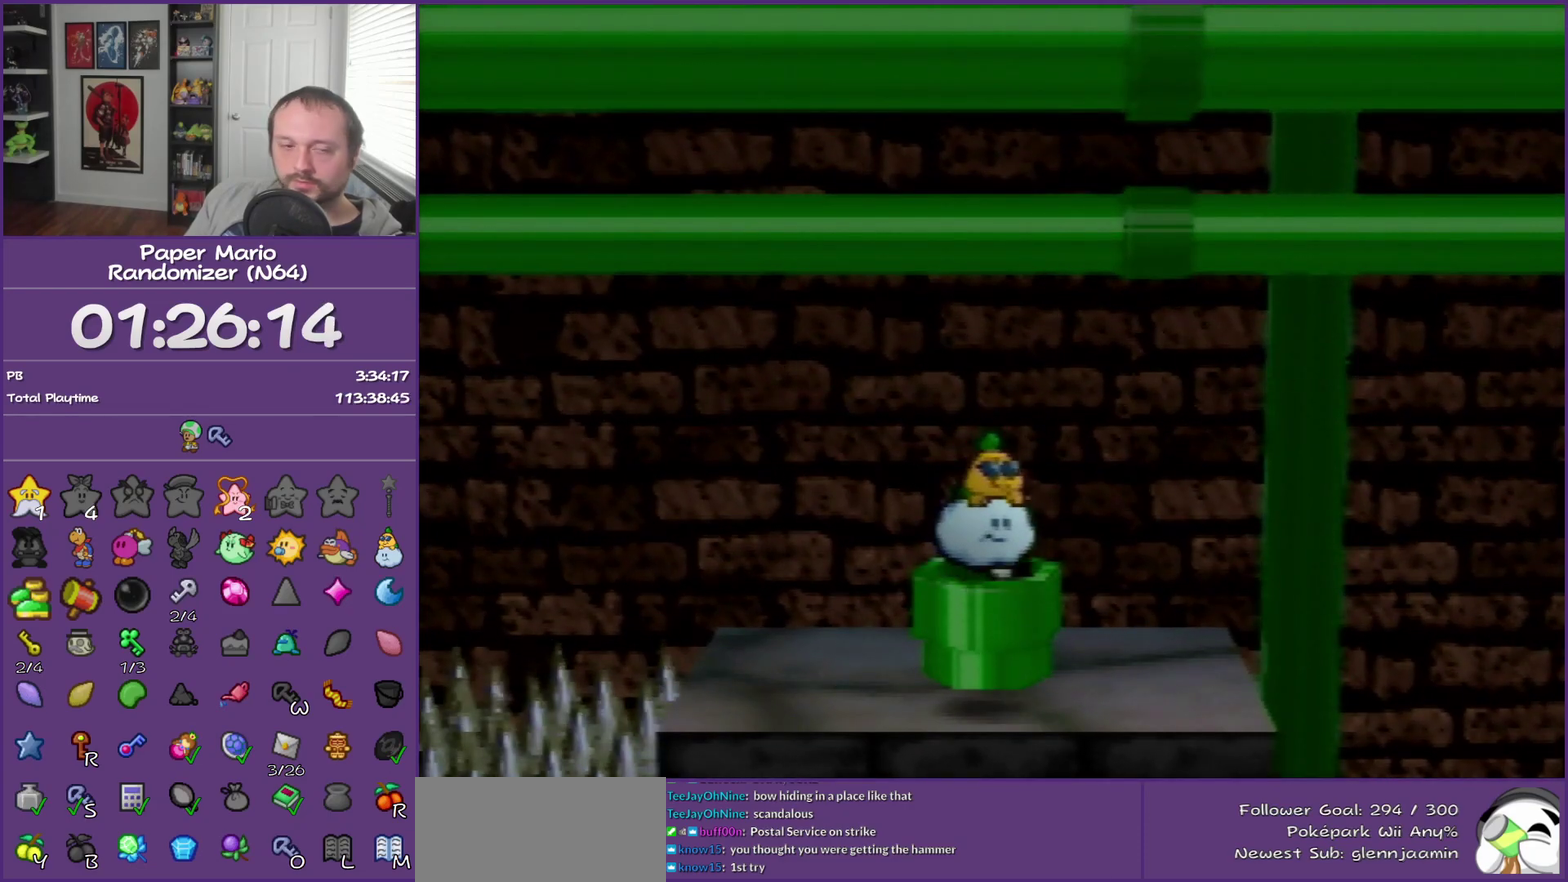
{"buttons": [], "left_stick": "center", "events": []}
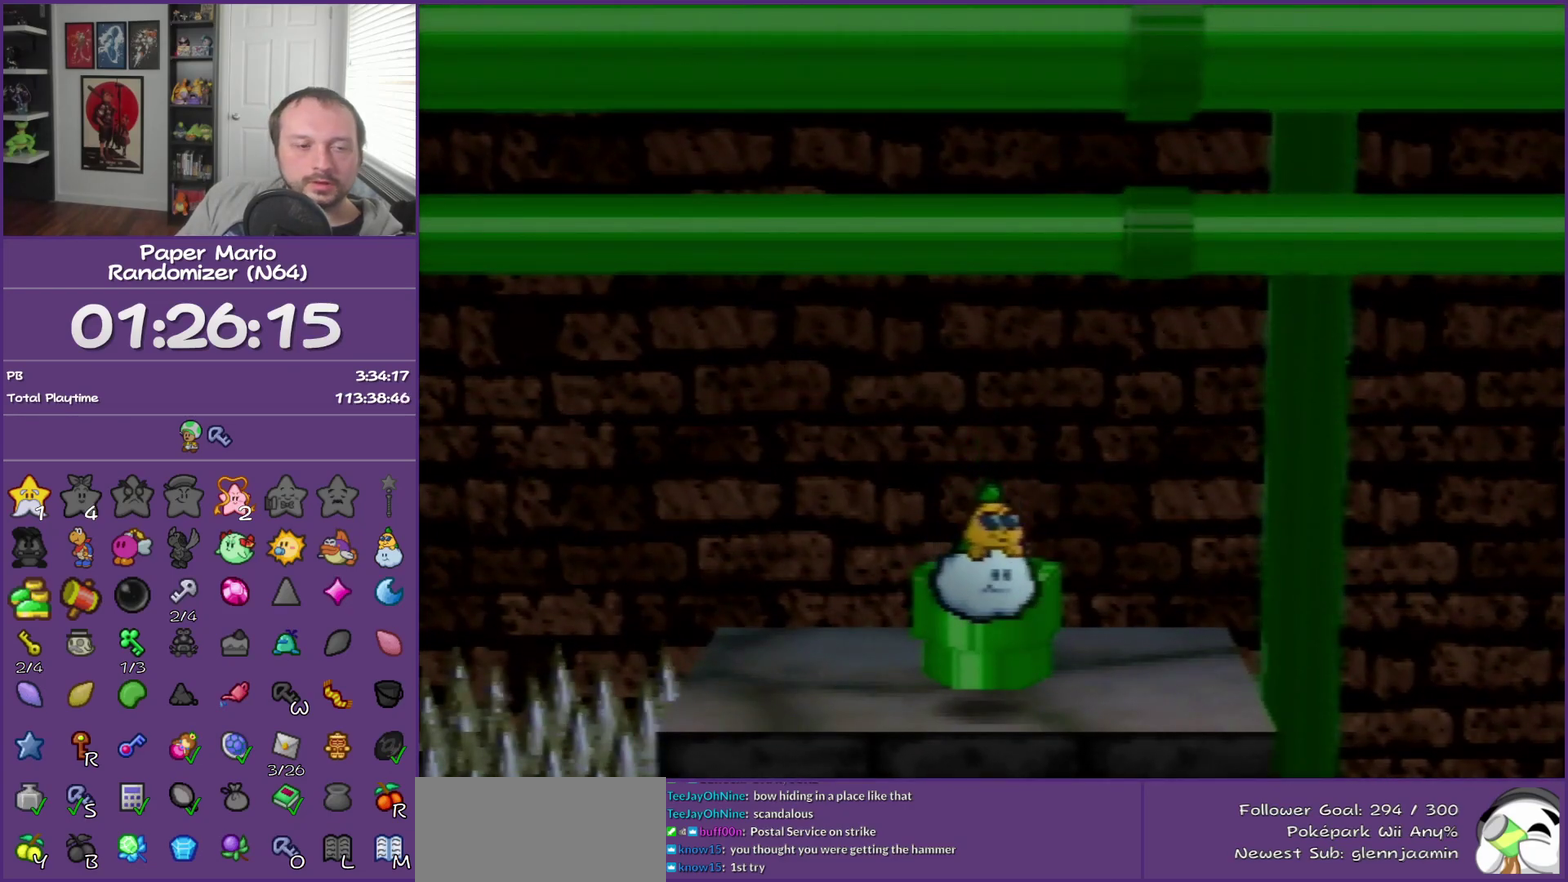
{"buttons": [], "left_stick": "center", "events": []}
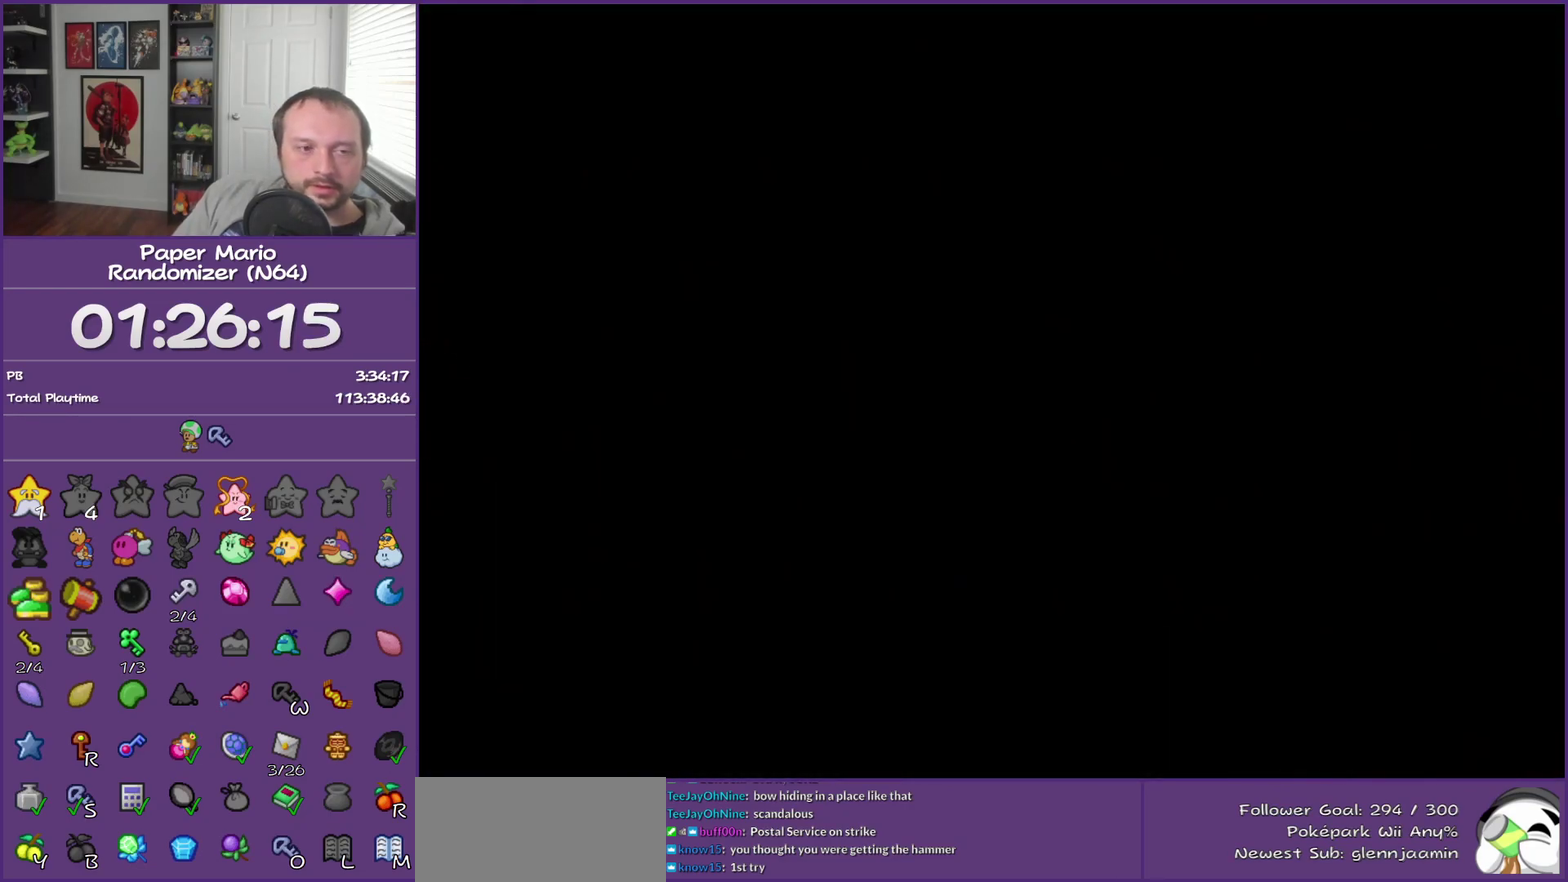
{"buttons": [], "left_stick": "center", "events": []}
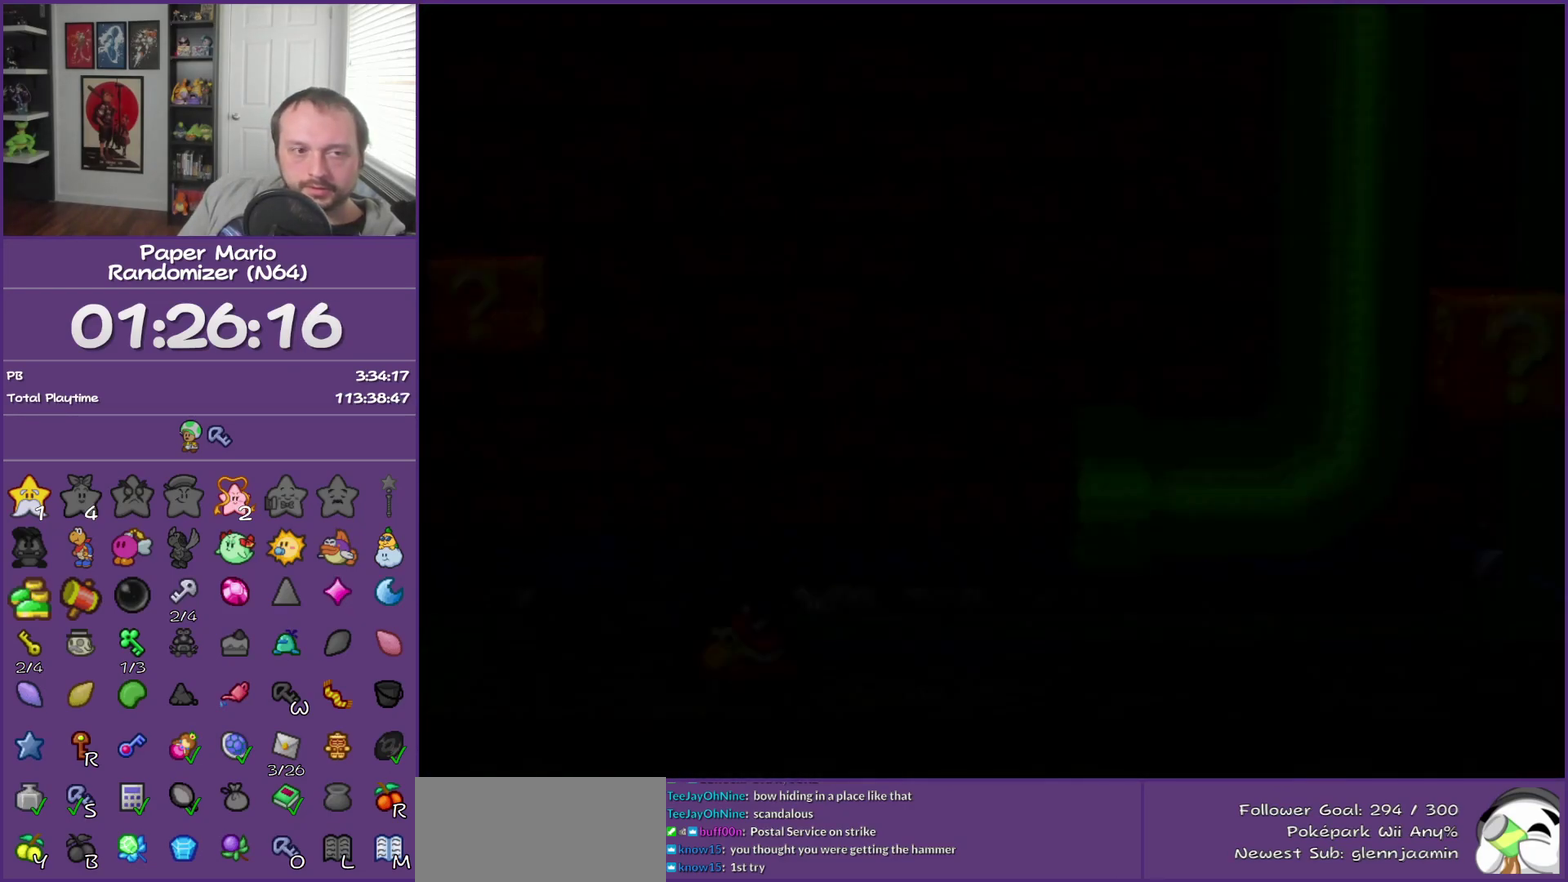
{"buttons": [], "left_stick": "left", "events": [[200, "left_stick", "left"]]}
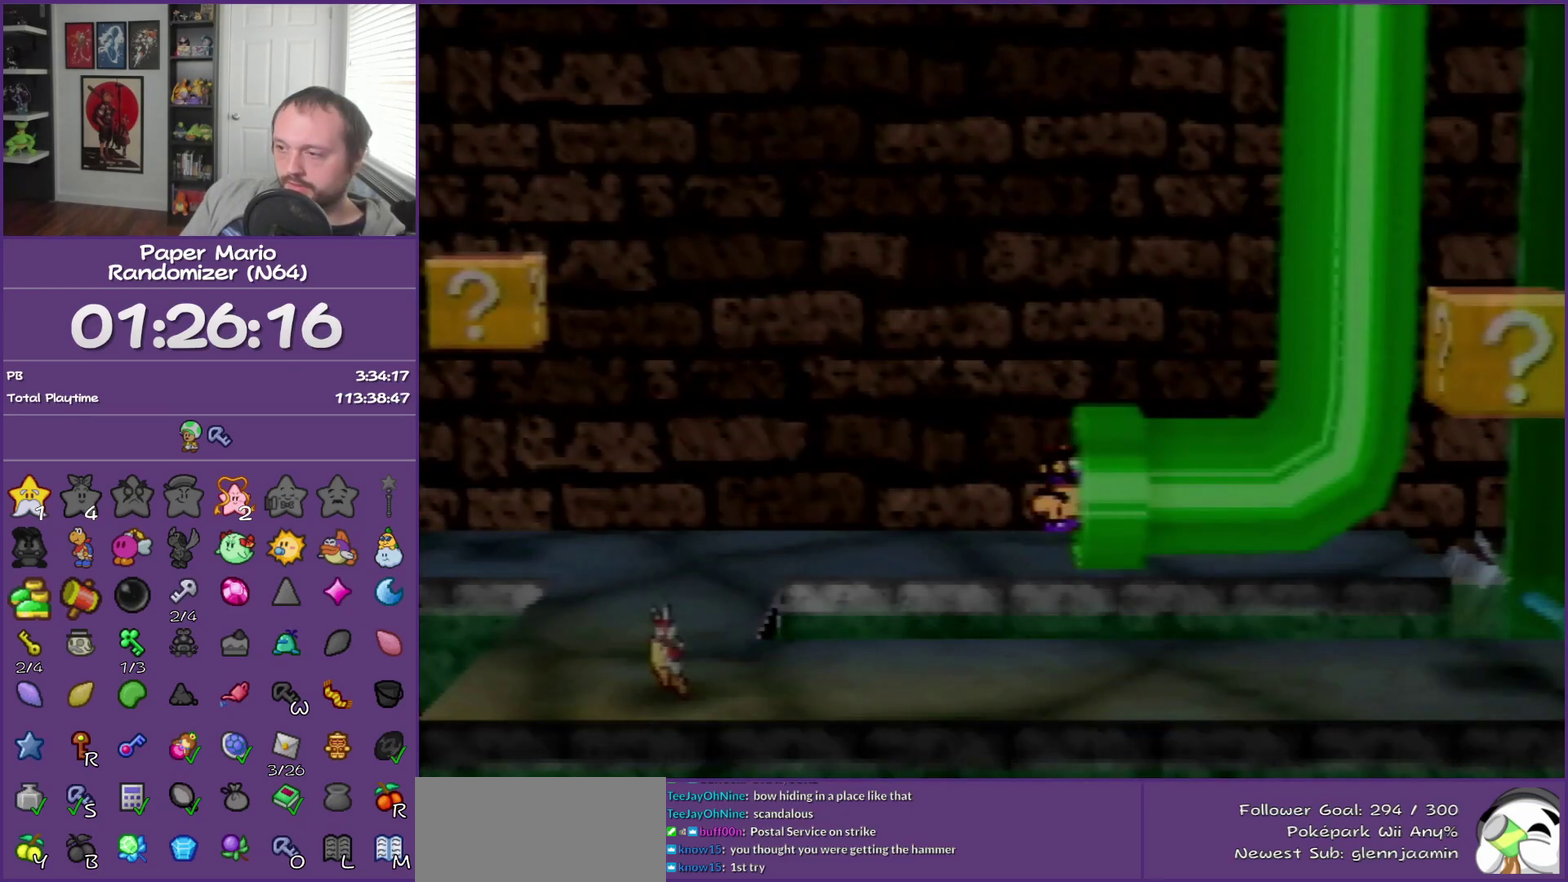
{"buttons": [], "left_stick": "left", "events": []}
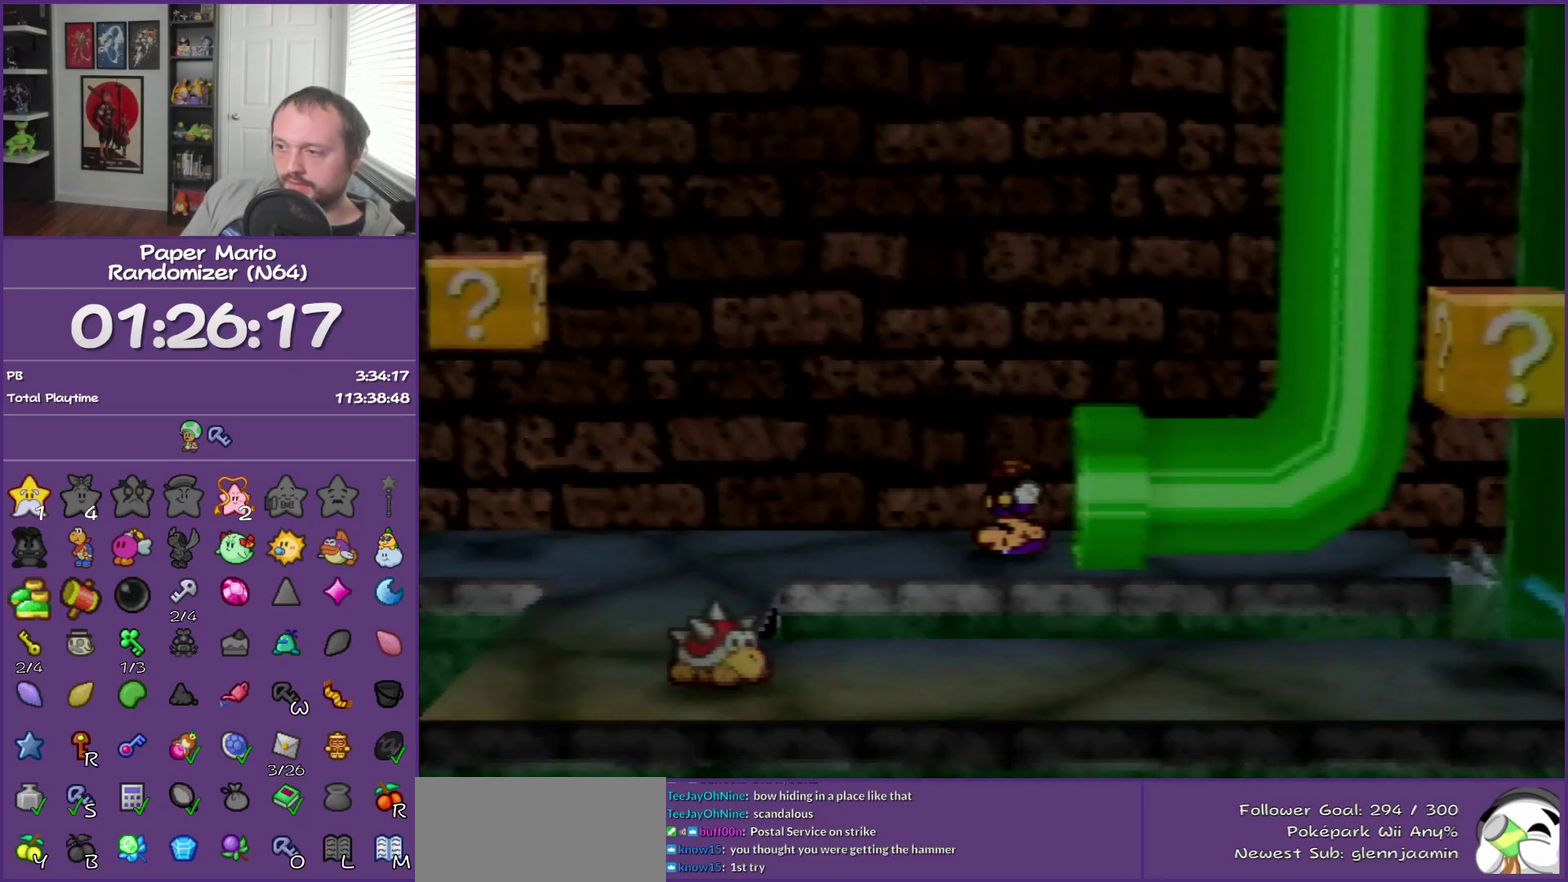
{"buttons": ["Z"], "left_stick": "left", "events": [[350, "Z", "down"]]}
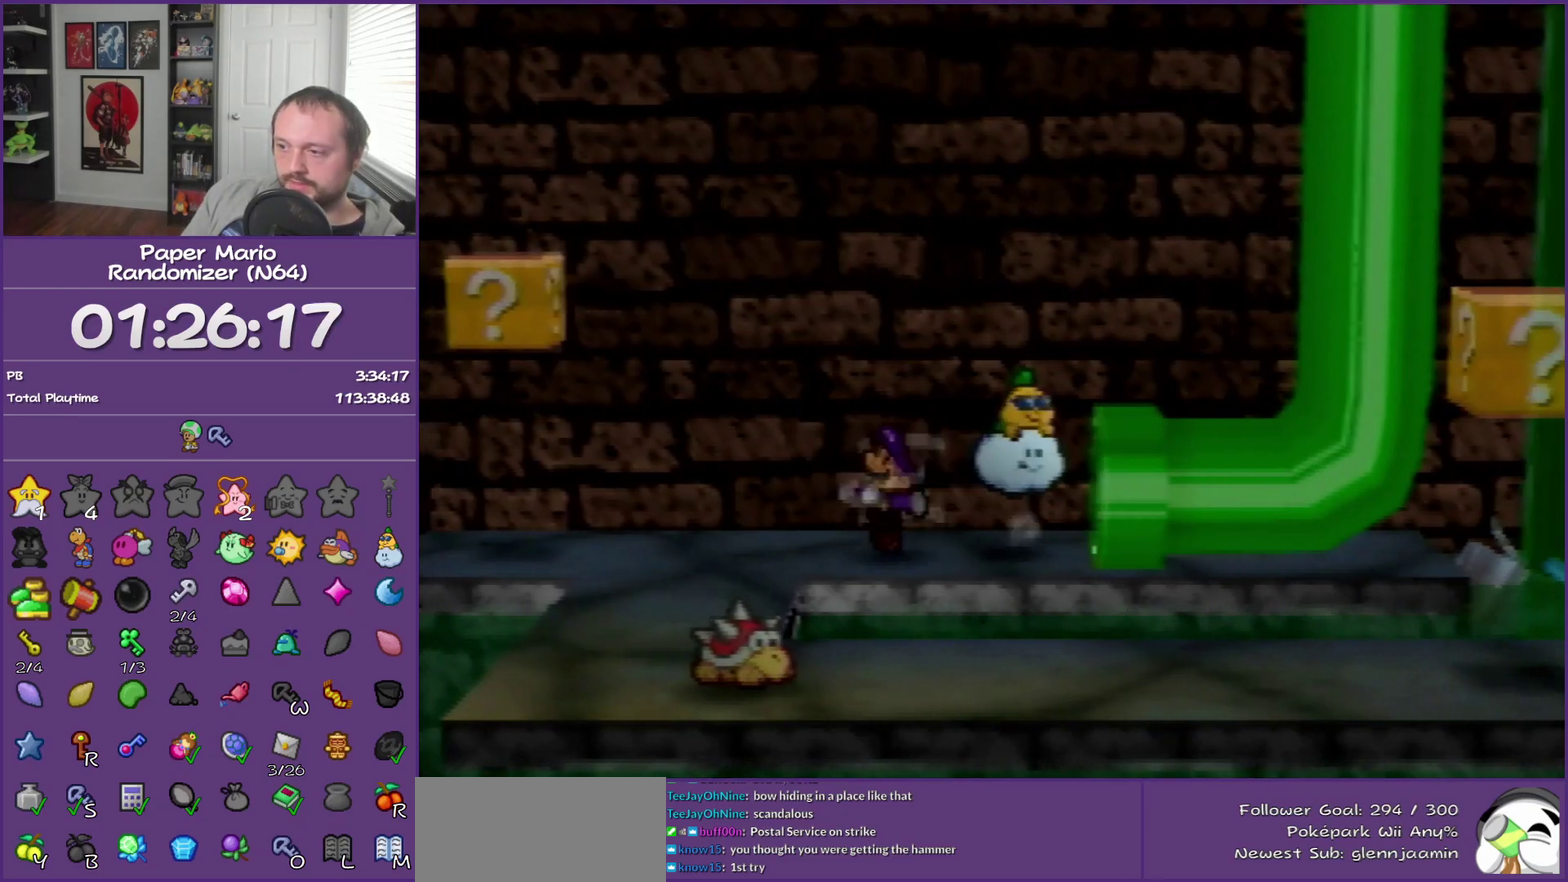
{"buttons": [], "left_stick": "center", "events": [[67, "Z", "up"], [200, "A", "down"], [283, "left_stick", "center"], [383, "A", "up"]]}
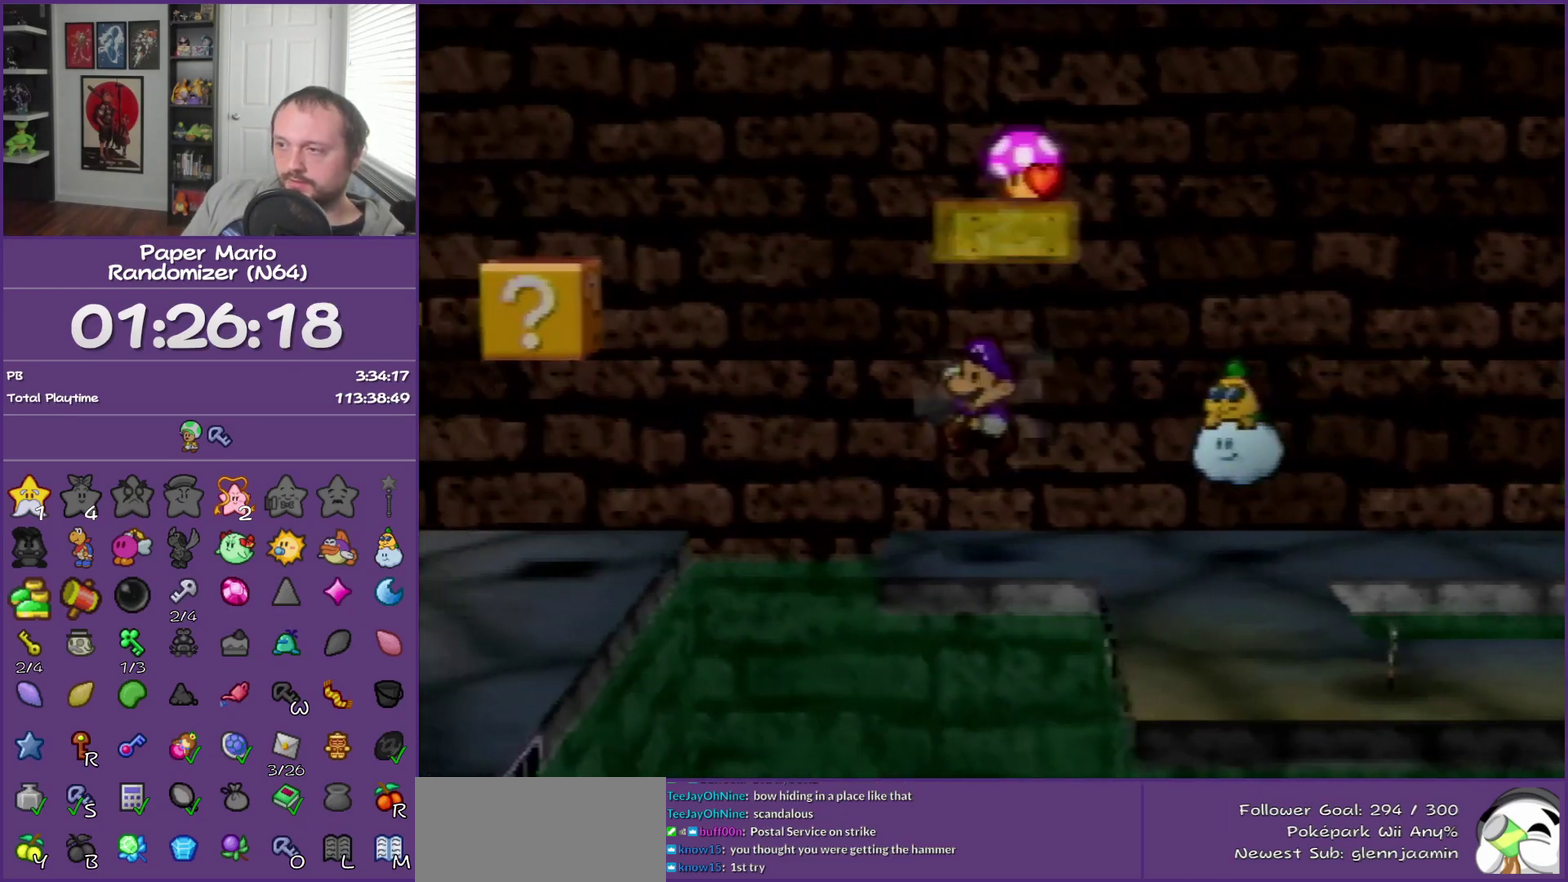
{"buttons": [], "left_stick": "right", "events": [[100, "left_stick", "right"]]}
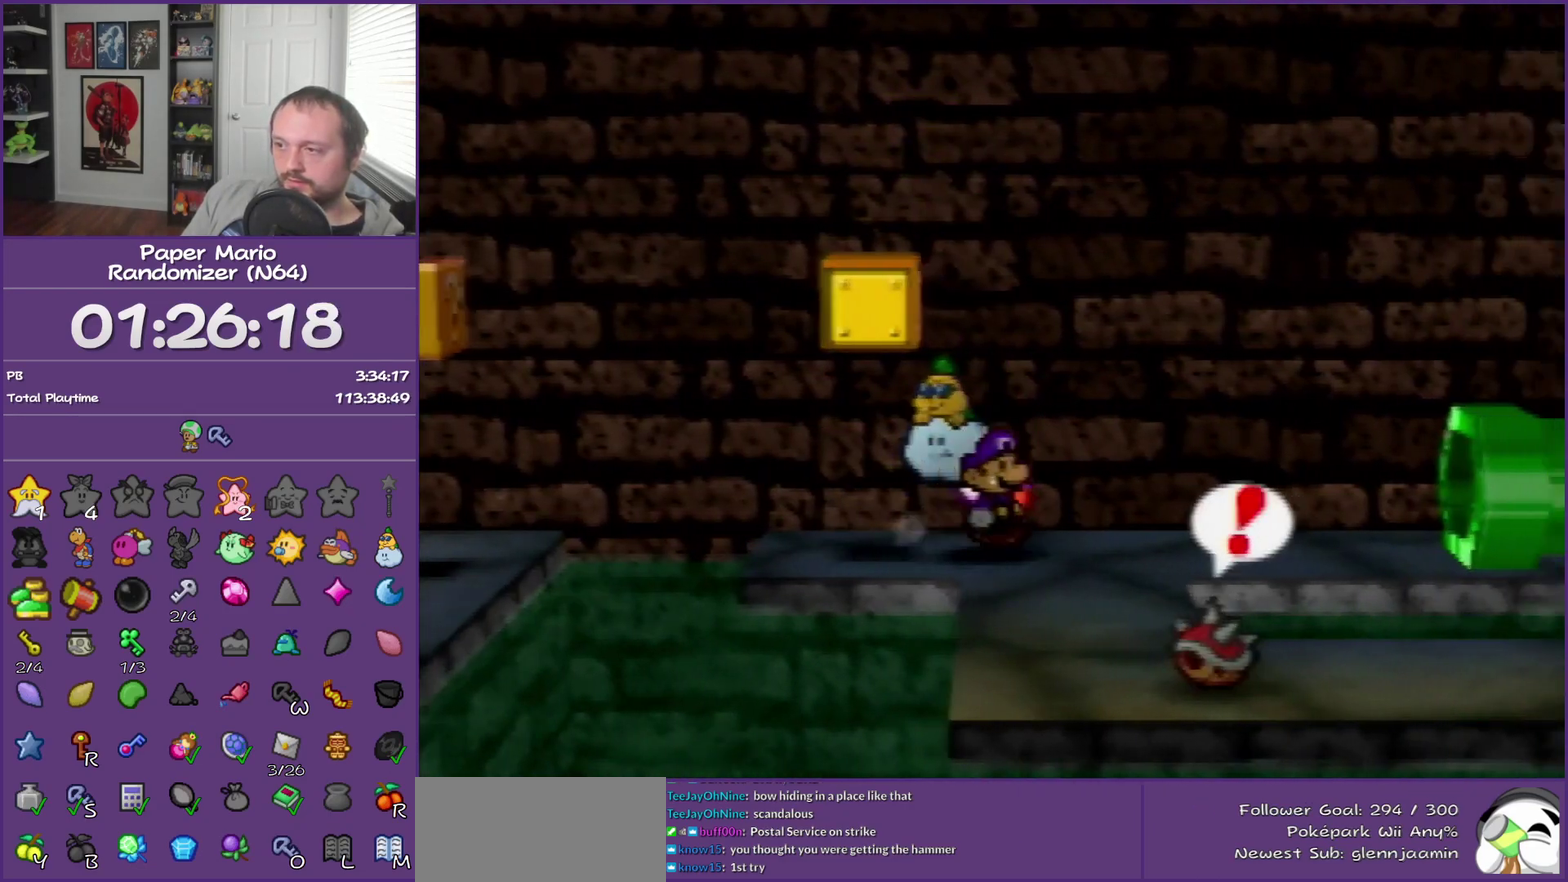
{"buttons": [], "left_stick": "center", "events": [[33, "left_stick", "center"], [350, "A", "down"], [483, "A", "up"]]}
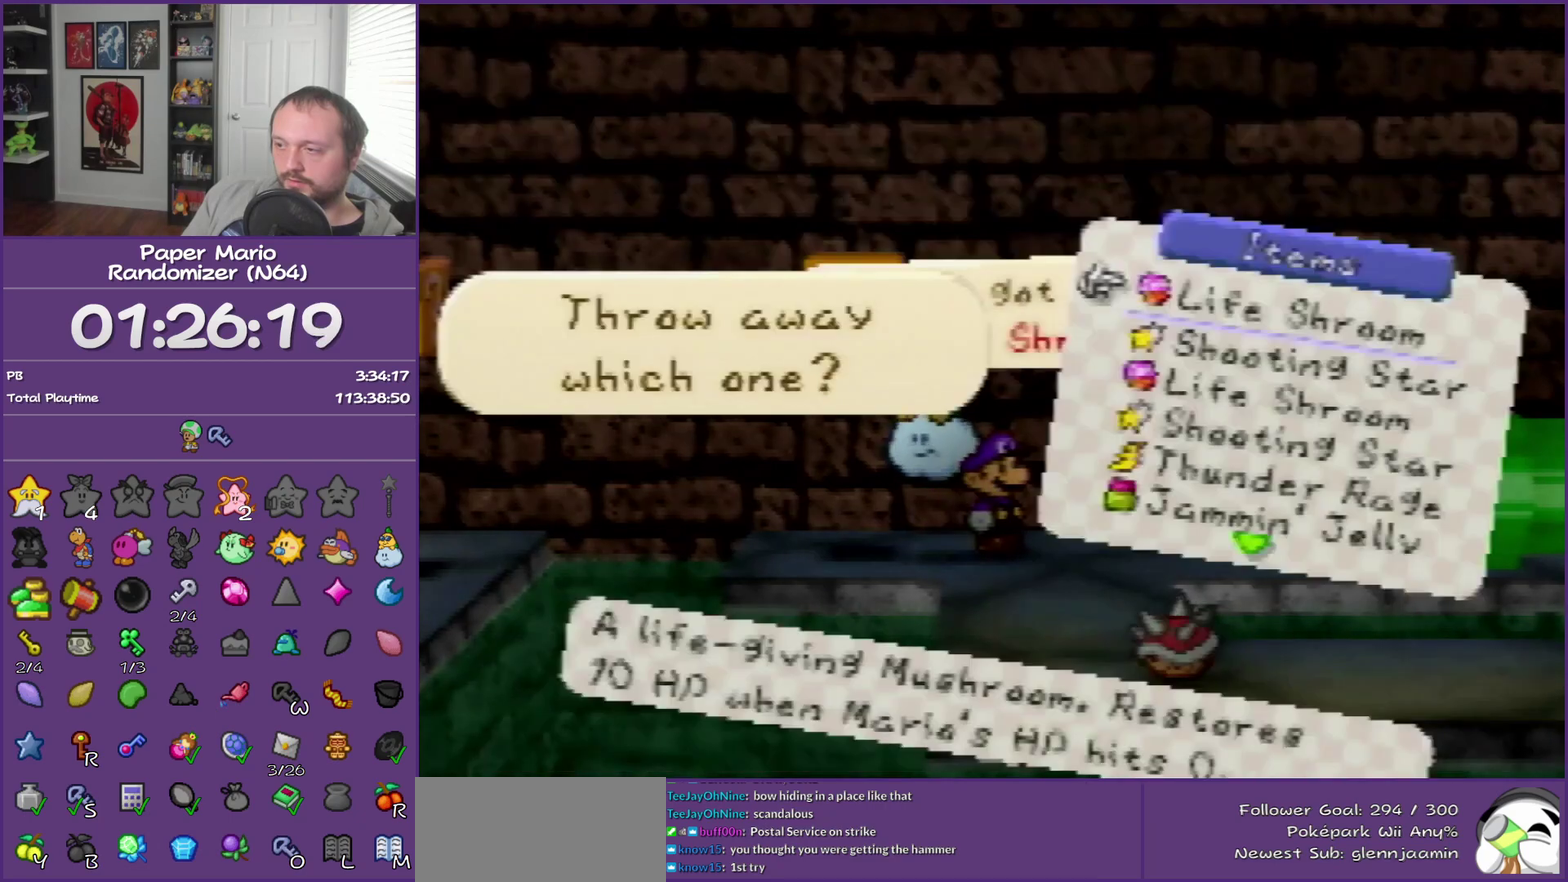
{"buttons": [], "left_stick": "center", "events": [[383, "left_stick", "up"], [500, "left_stick", "center"]]}
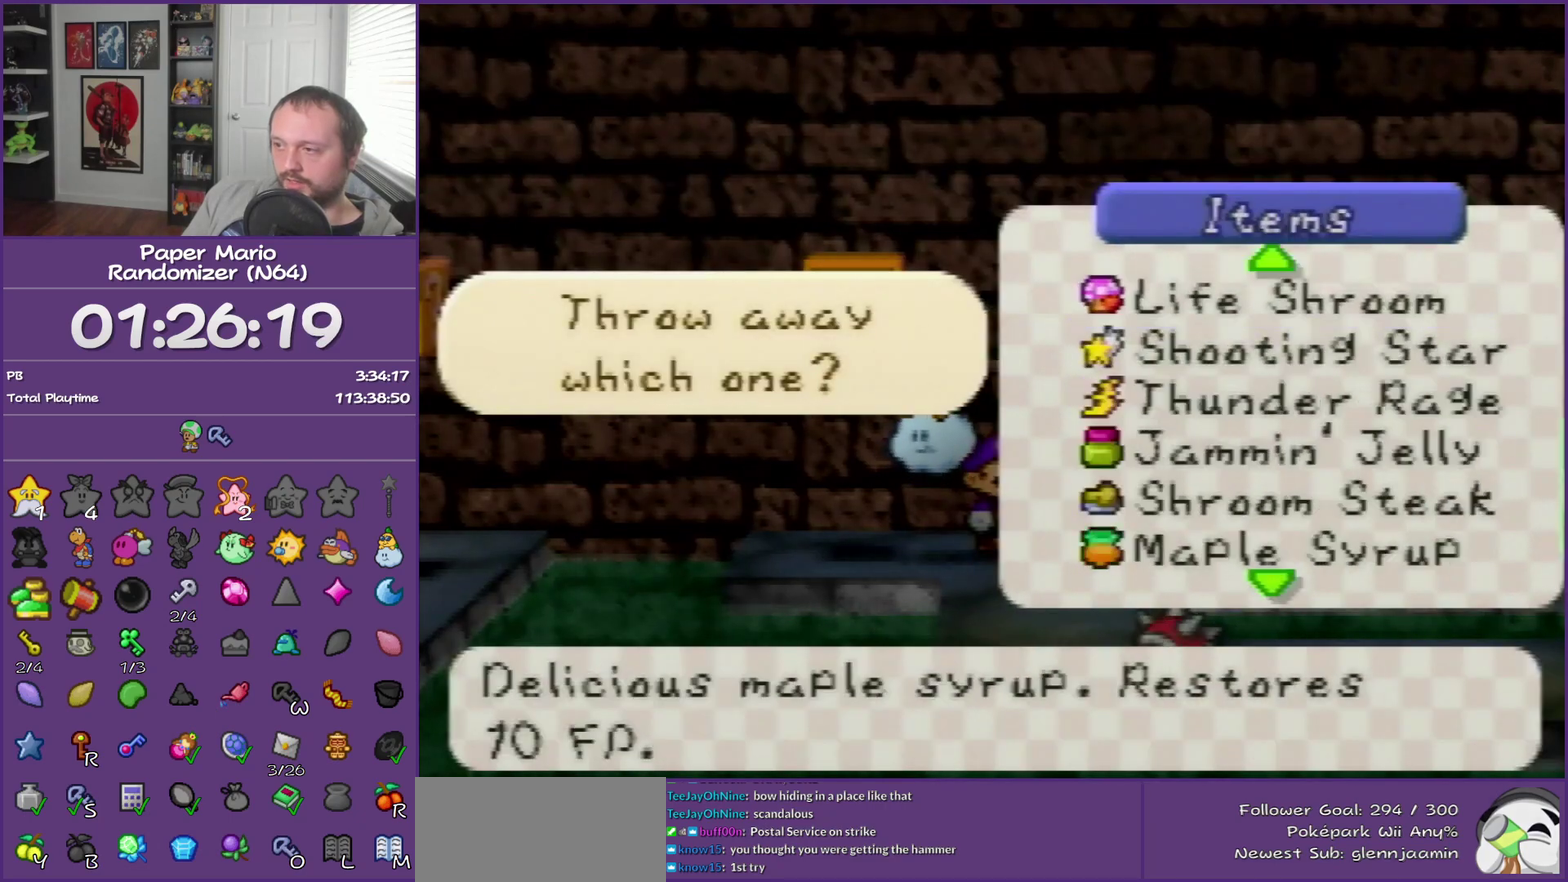
{"buttons": [], "left_stick": "center", "events": [[100, "left_stick", "up"], [217, "left_stick", "center"], [317, "left_stick", "up"], [417, "left_stick", "center"]]}
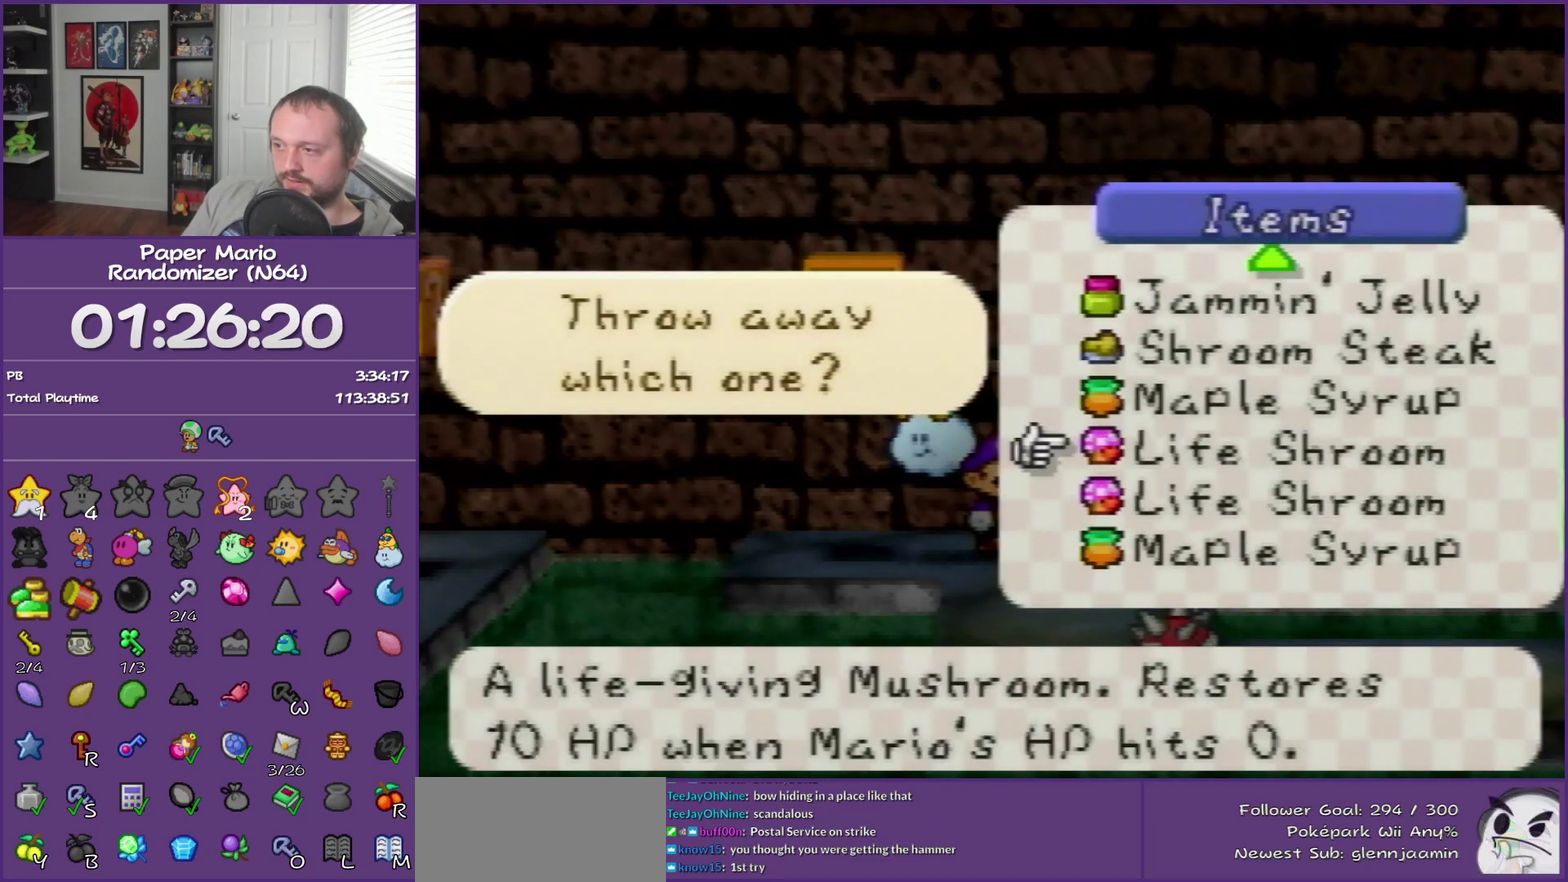
{"buttons": [], "left_stick": "center", "events": [[167, "left_stick", "up"], [317, "left_stick", "center"]]}
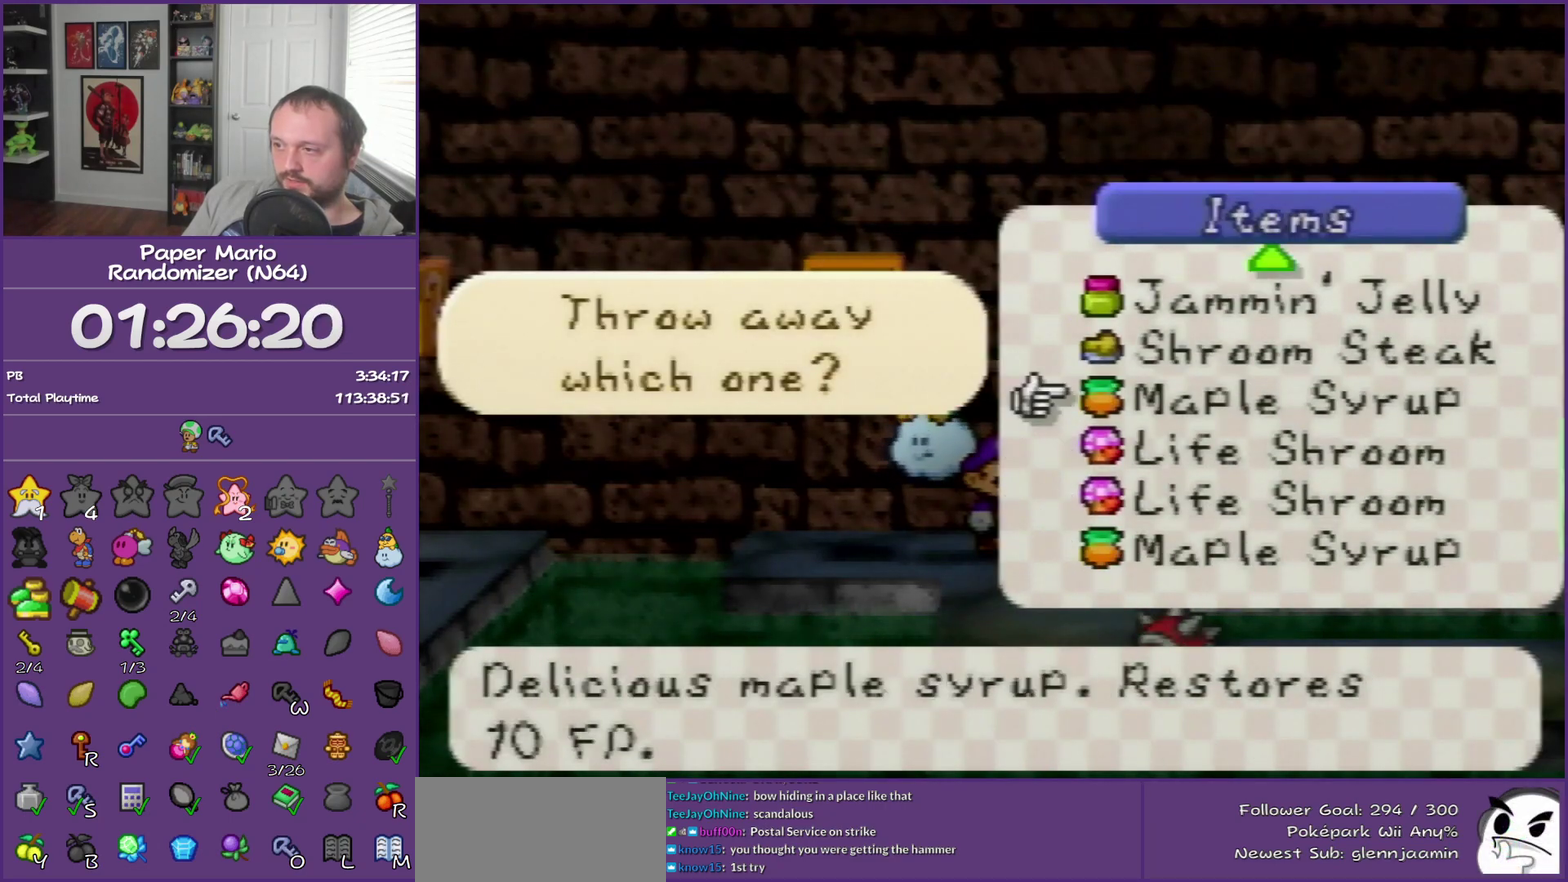
{"buttons": [], "left_stick": "up", "events": [[100, "left_stick", "up"], [233, "left_stick", "center"], [283, "left_stick", "up"], [417, "left_stick", "center"], [483, "left_stick", "up"]]}
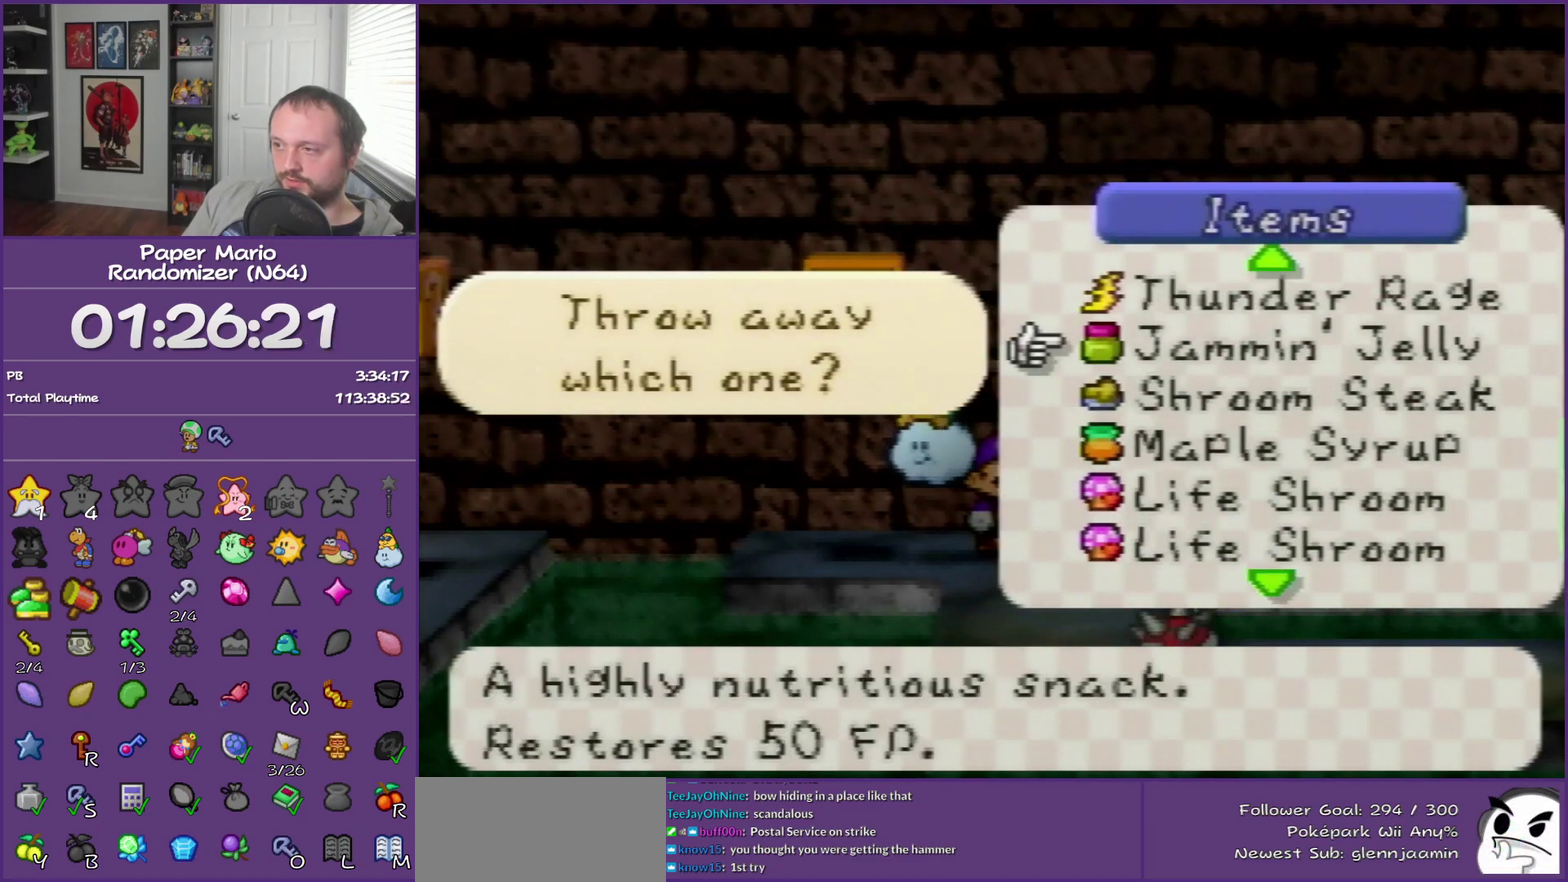
{"buttons": [], "left_stick": "center", "events": [[100, "left_stick", "center"], [167, "left_stick", "up"], [250, "left_stick", "center"], [383, "left_stick", "up"], [467, "left_stick", "center"]]}
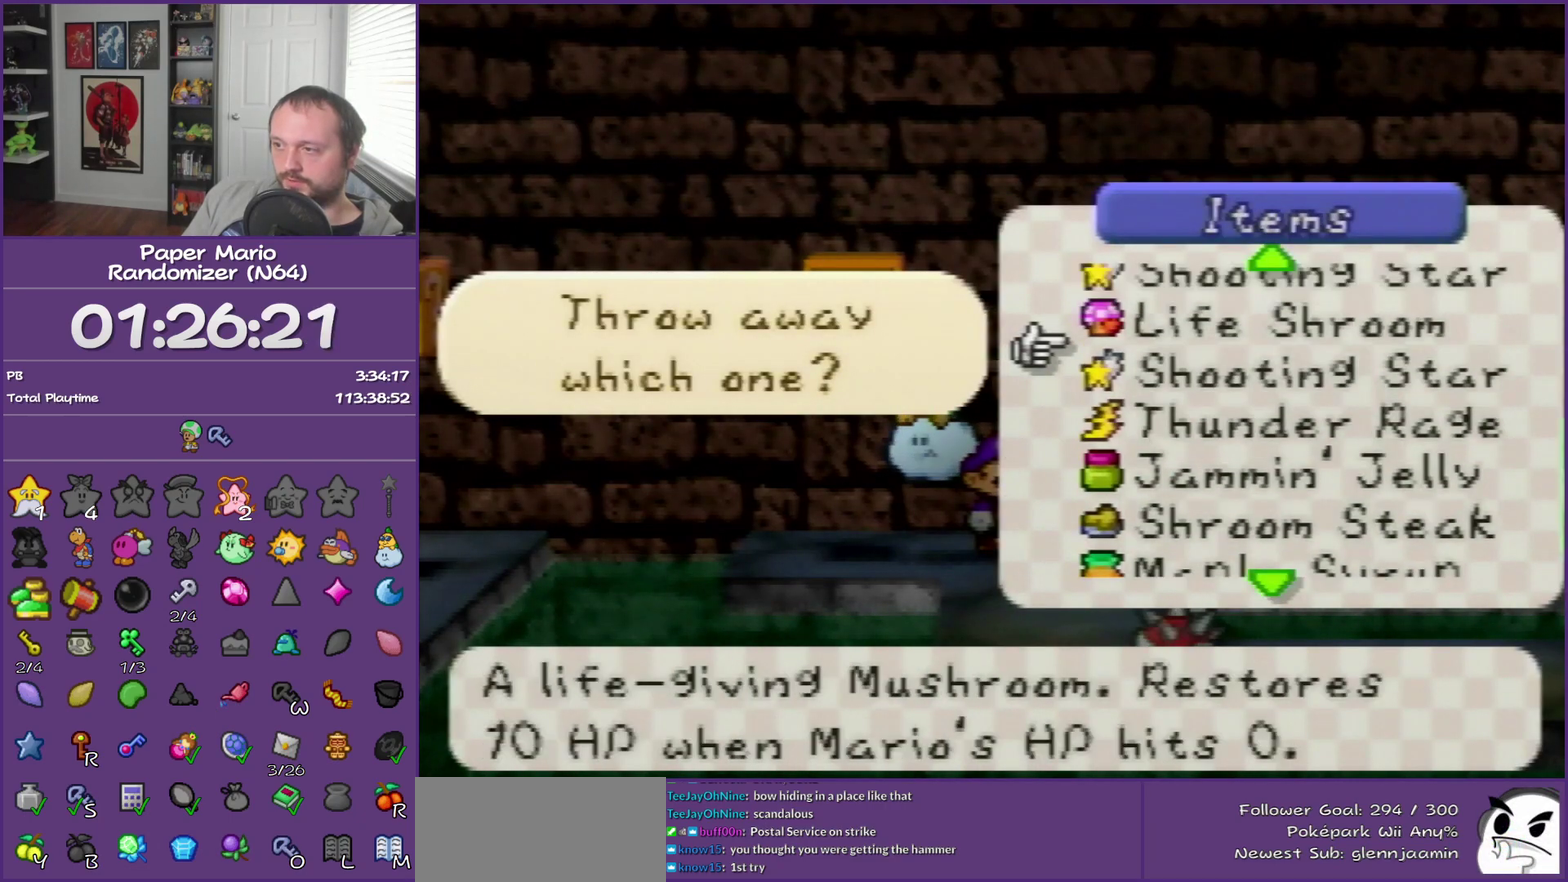
{"buttons": [], "left_stick": "up", "events": [[33, "left_stick", "up"], [200, "left_stick", "center"], [500, "left_stick", "up"]]}
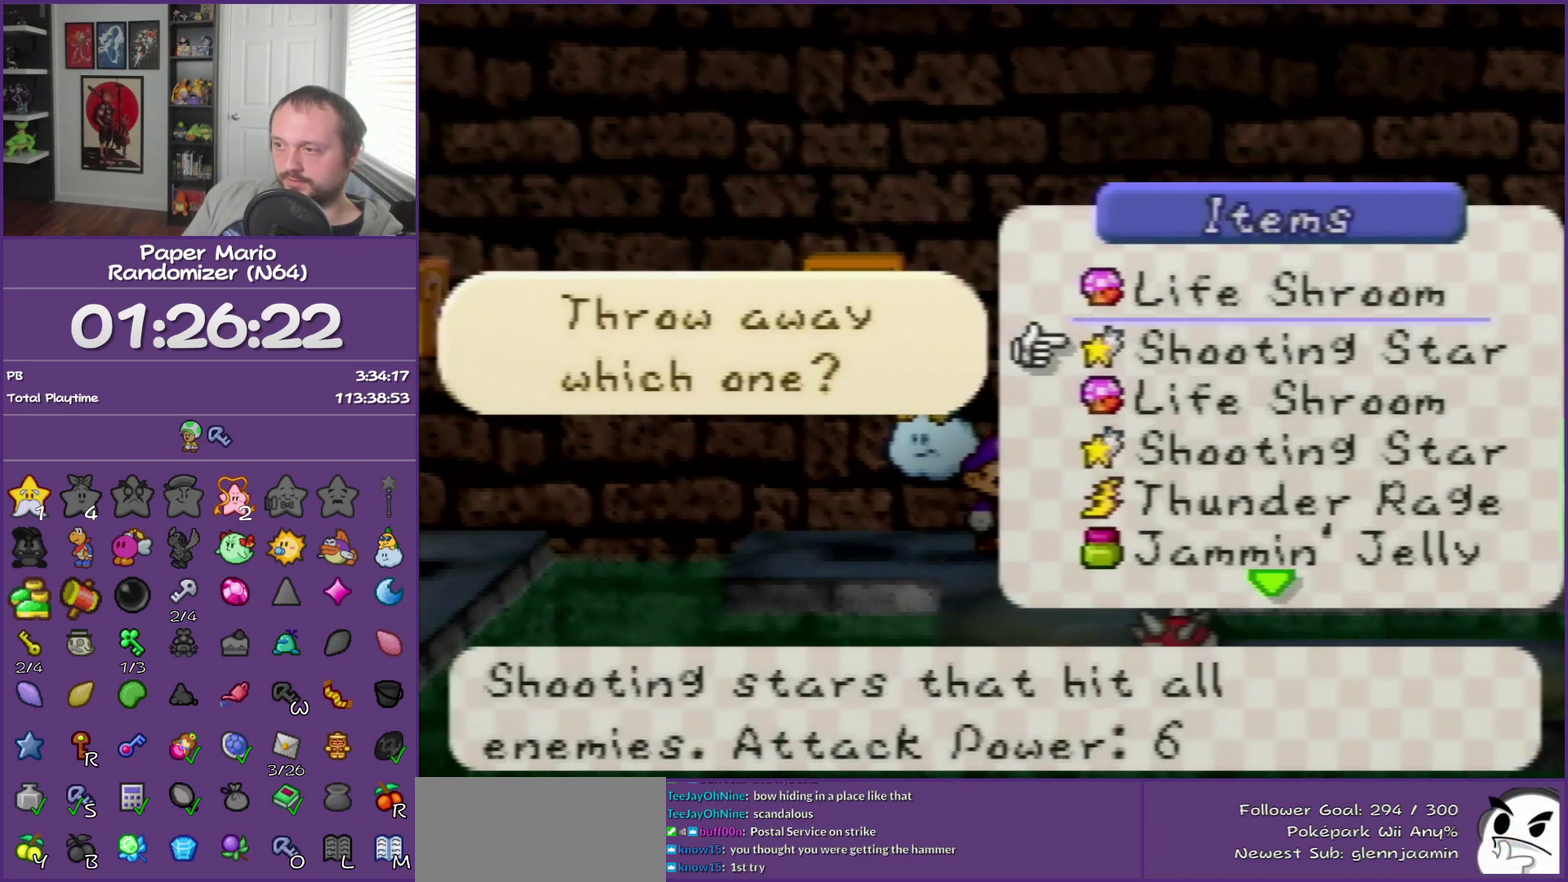
{"buttons": [], "left_stick": "up", "events": [[133, "left_stick", "center"], [200, "left_stick", "up"], [317, "left_stick", "center"], [483, "left_stick", "up"]]}
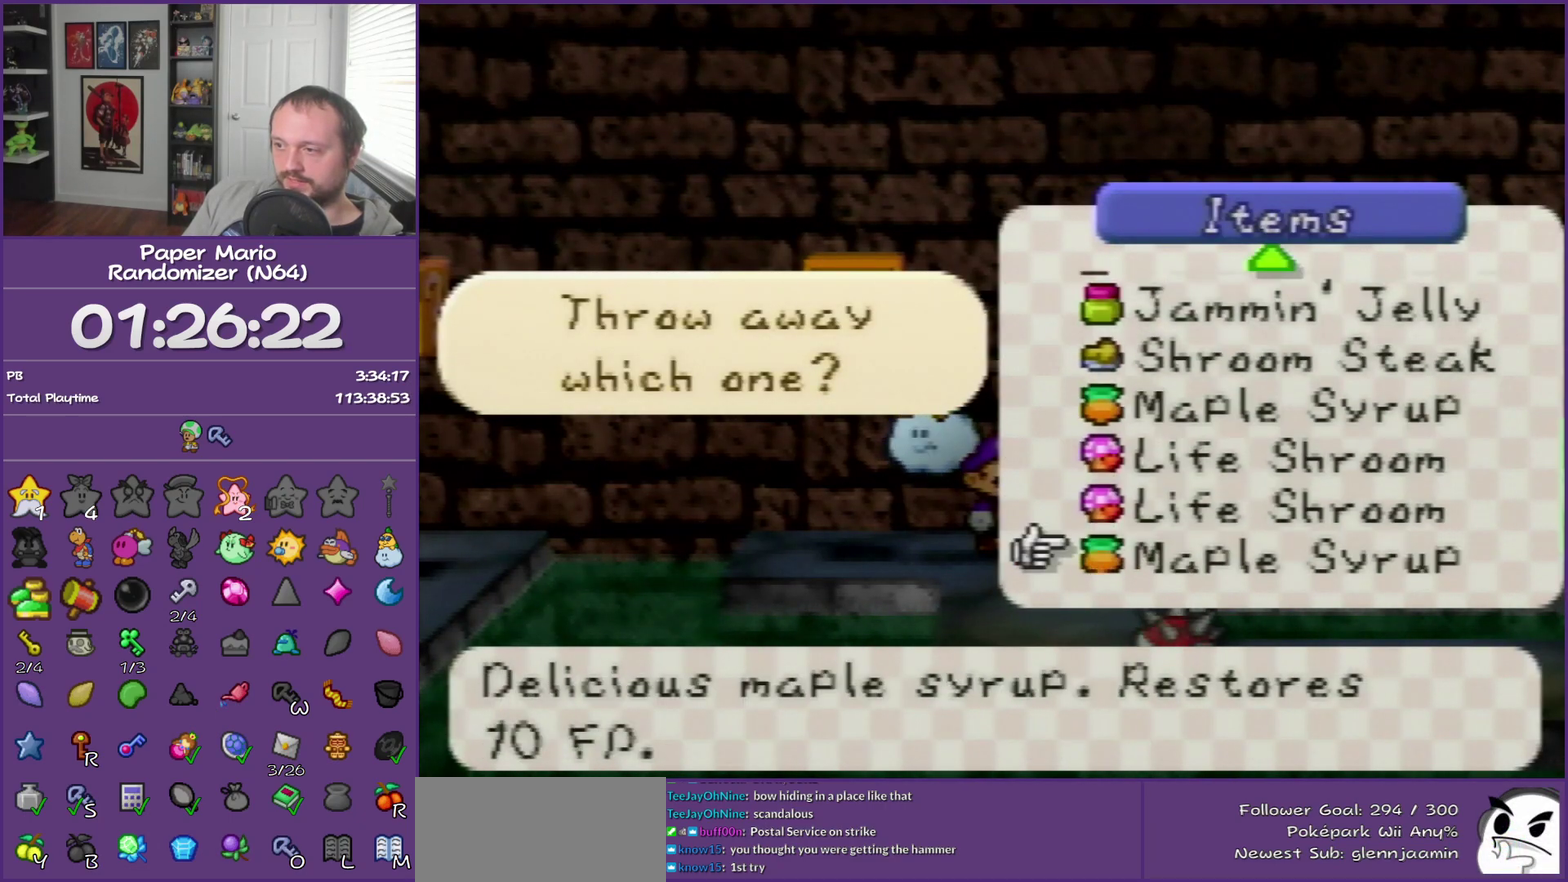
{"buttons": [], "left_stick": "center", "events": [[133, "left_stick", "center"], [183, "left_stick", "up"], [500, "left_stick", "center"]]}
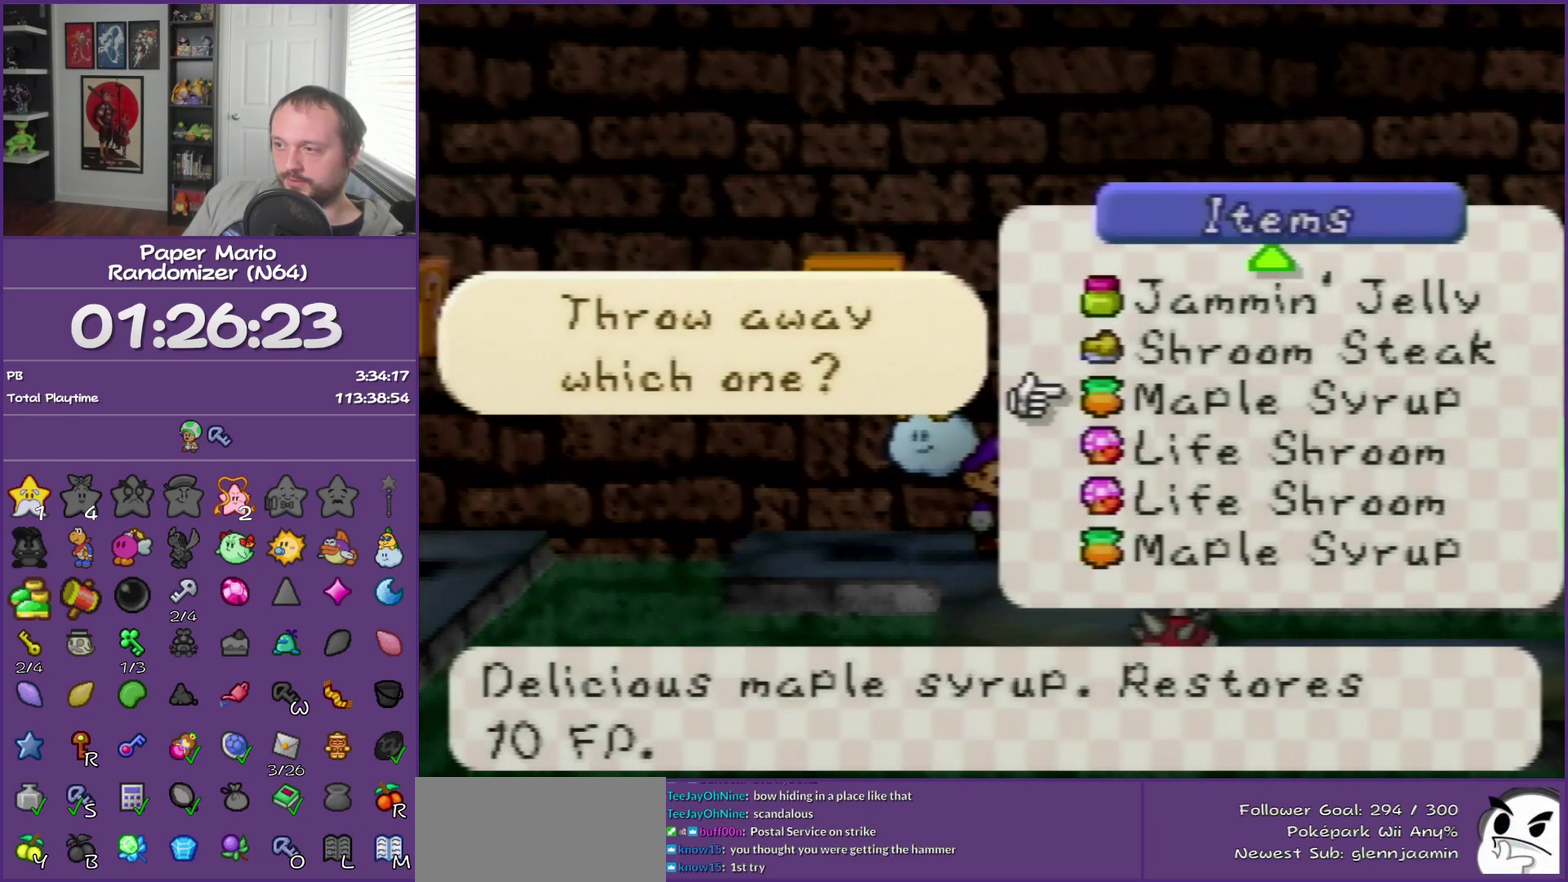
{"buttons": ["A"], "left_stick": "right", "events": [[167, "A", "down"], [250, "A", "up"], [383, "A", "down"], [417, "left_stick", "right"]]}
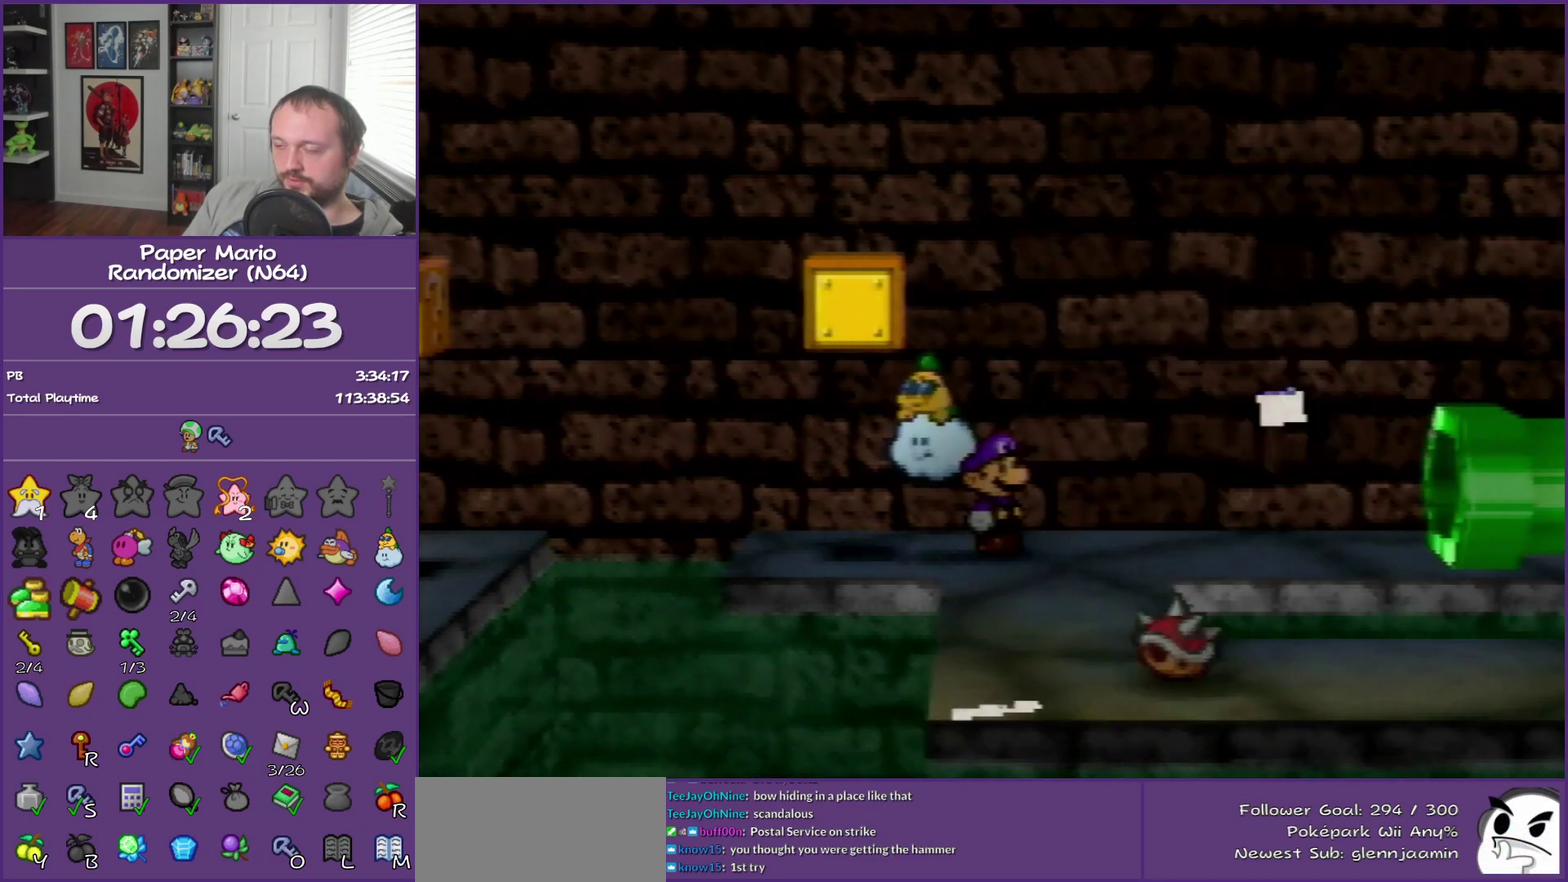
{"buttons": [], "left_stick": "right", "events": [[33, "A", "up"], [100, "A", "down"], [183, "A", "up"], [250, "A", "down"], [383, "A", "up"]]}
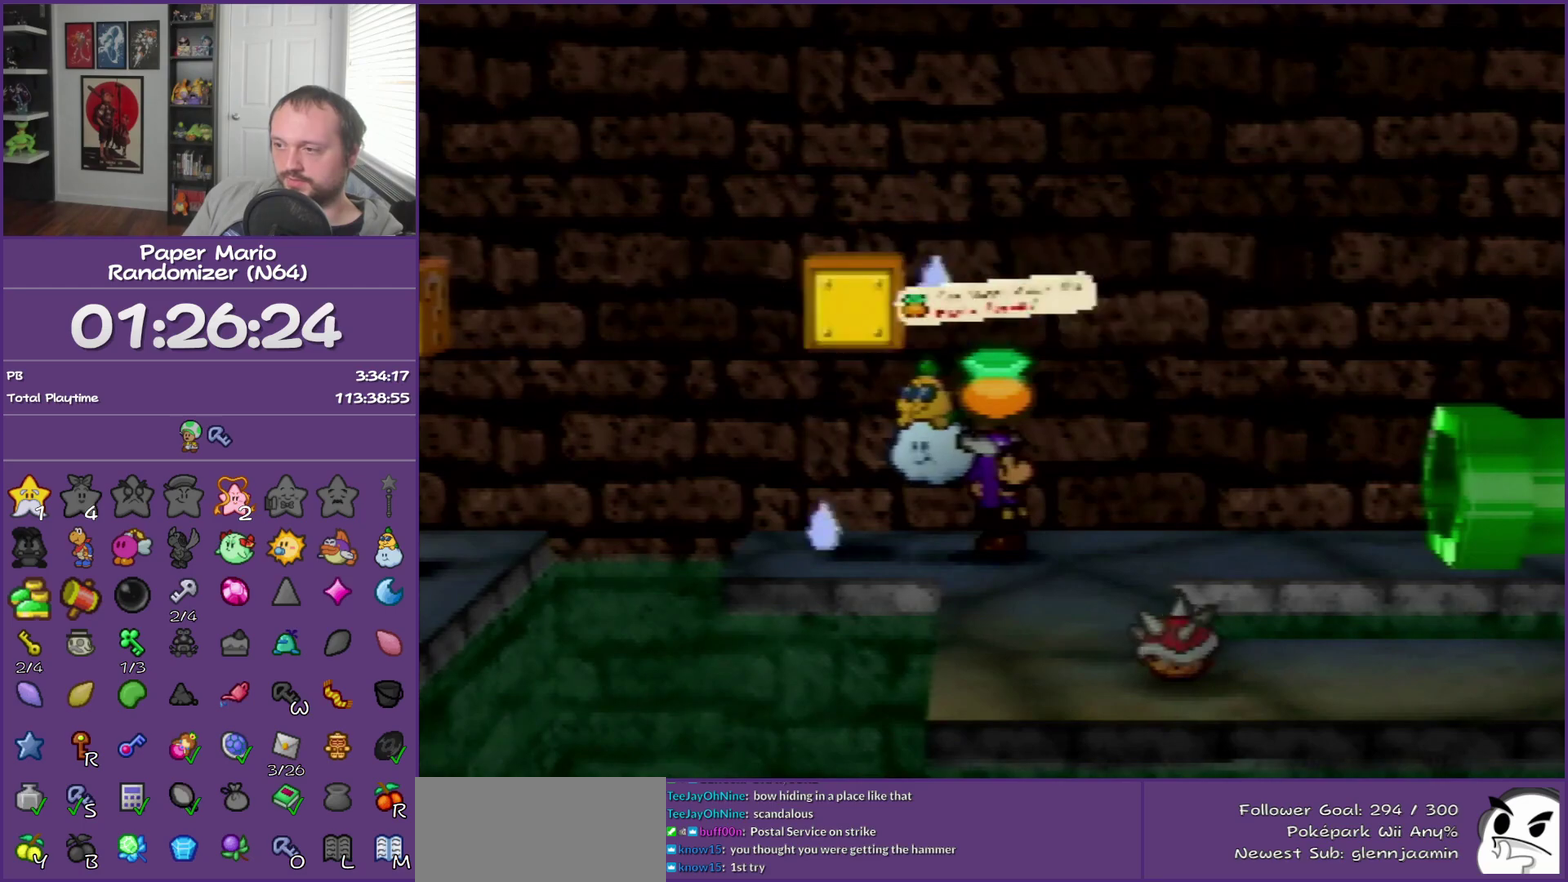
{"buttons": [], "left_stick": "right", "events": []}
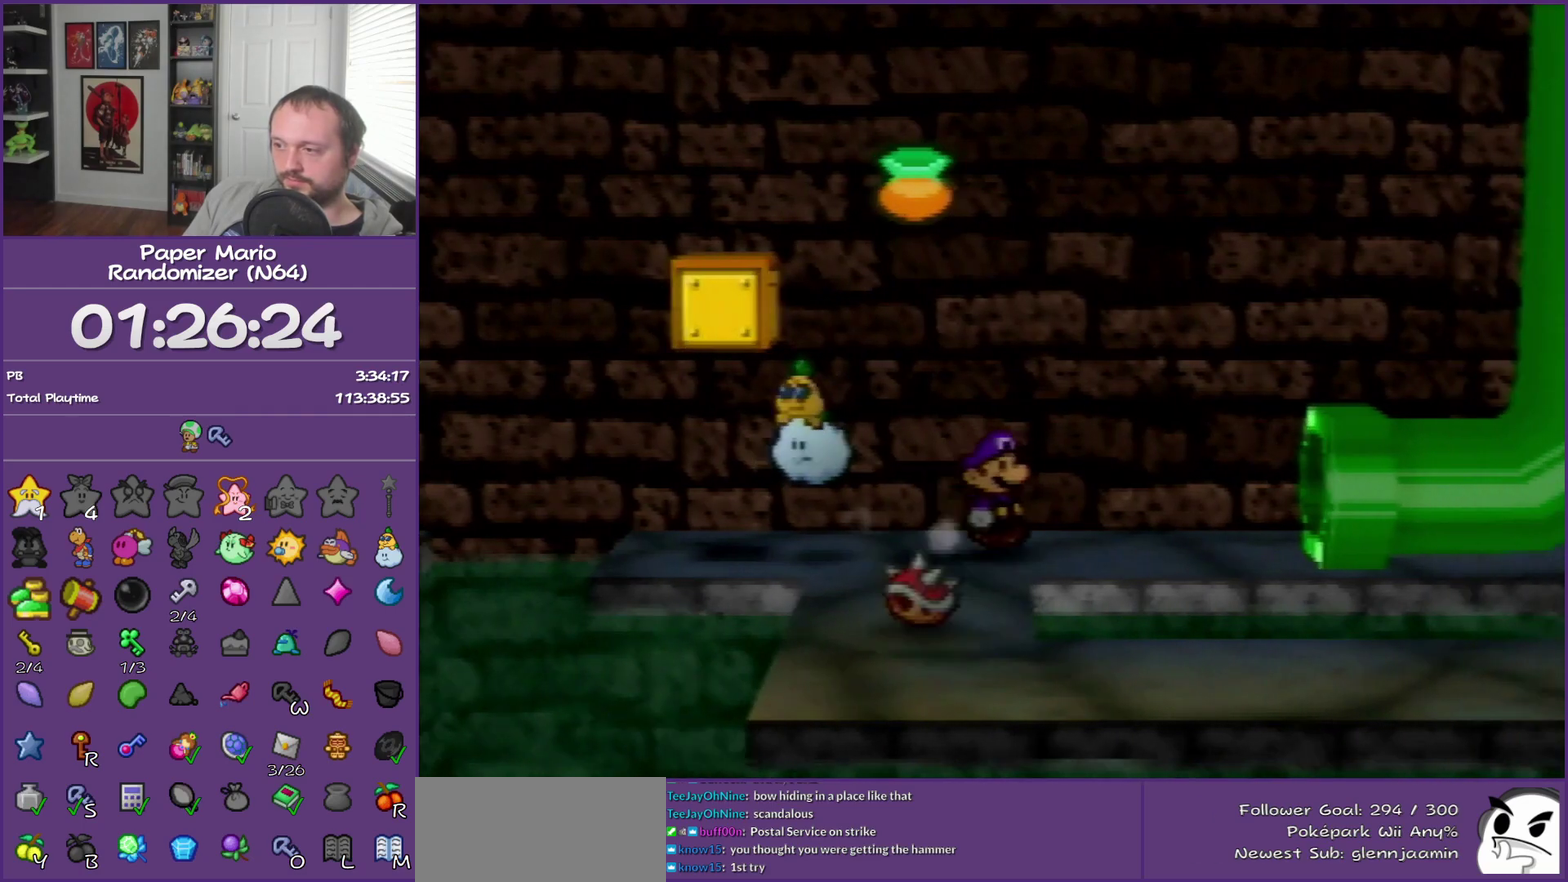
{"buttons": [], "left_stick": "down", "events": [[33, "left_stick", "down-right"], [133, "left_stick", "down"], [200, "left_stick", "down-left"], [383, "left_stick", "down"]]}